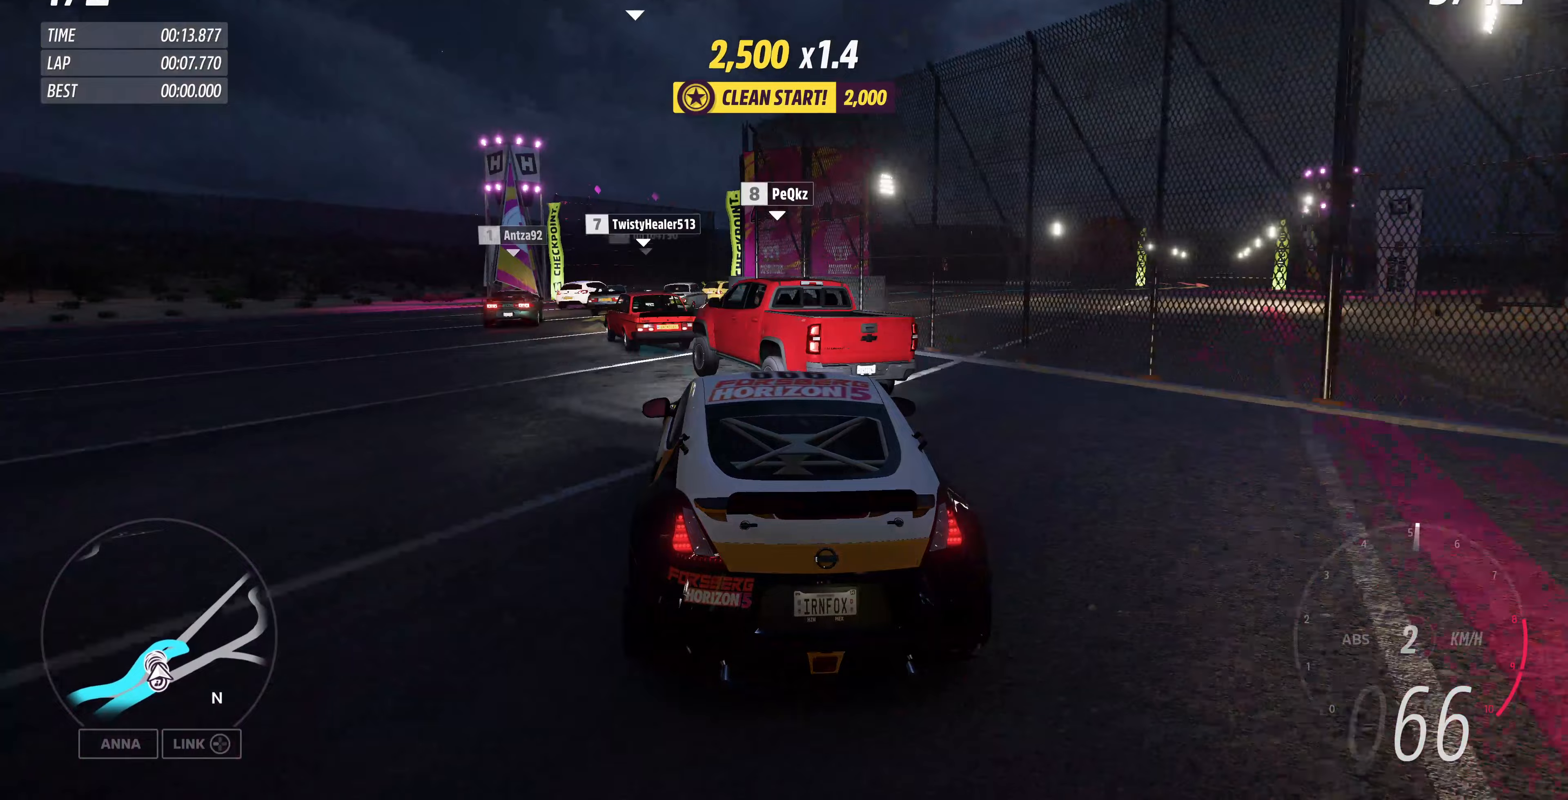
Gameplay with a controller (PlayStation layout); each line is a JSON object with the inputs held at the frame after it (dt_ms = milliseconds from this image to that frame). "events" lists button and stick changes between this image and that frame as [ms after this image, input, new state], when the widget could be followed in between.
{"dt_ms": 167, "buttons": ["R2"], "left_stick": "up-left", "right_stick": "center", "events": []}
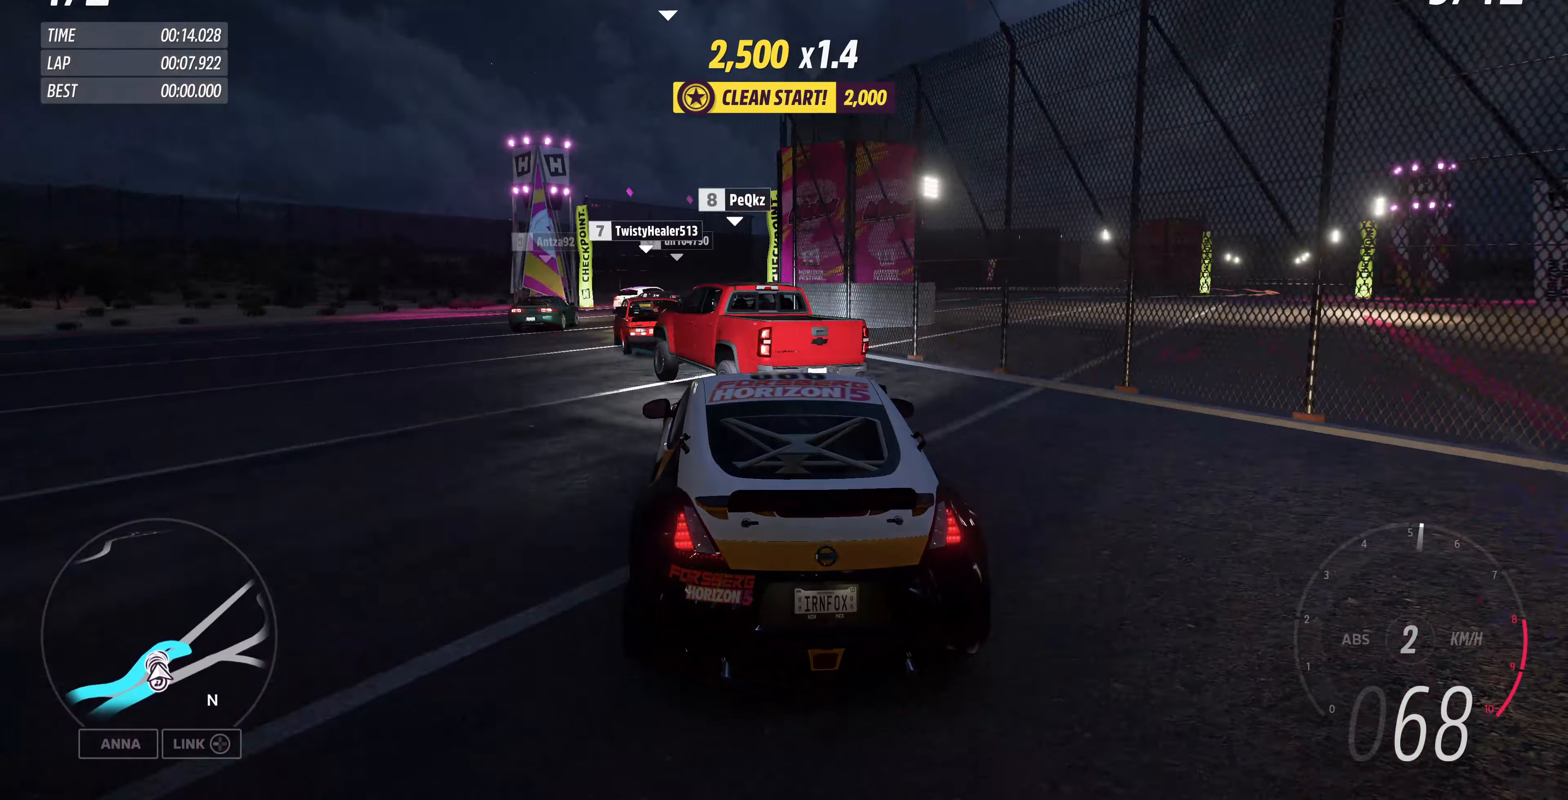
{"dt_ms": 500, "buttons": ["R2"], "left_stick": "up-right", "right_stick": "up-right", "events": [[200, "left_stick", "up"], [333, "left_stick", "up-right"], [333, "right_stick", "up-right"]]}
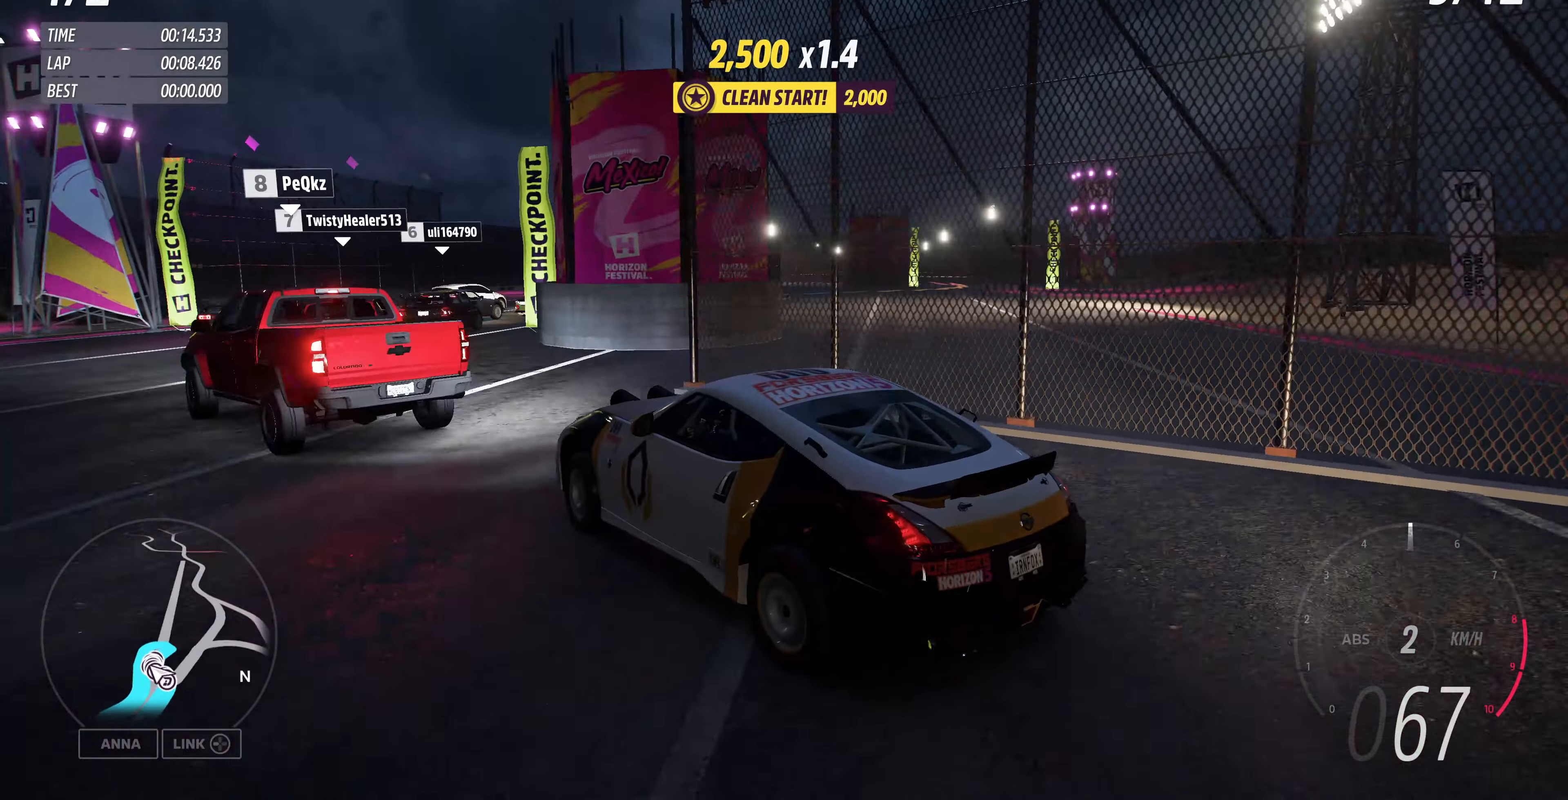
{"dt_ms": 500, "buttons": ["R2"], "left_stick": "up-right", "right_stick": "up-right", "events": []}
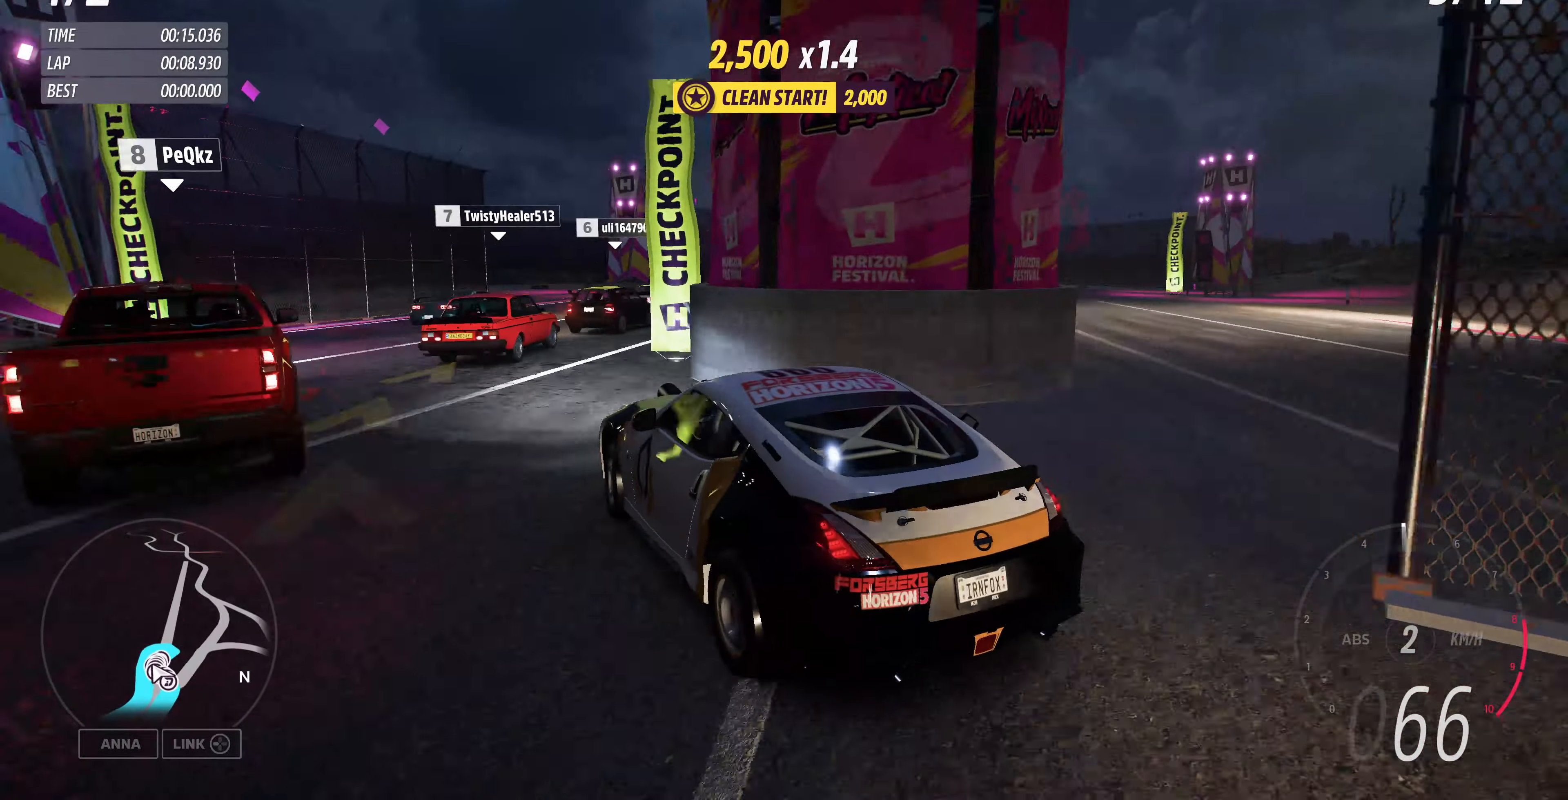
{"dt_ms": 500, "buttons": ["R2"], "left_stick": "up-right", "right_stick": "up-right", "events": []}
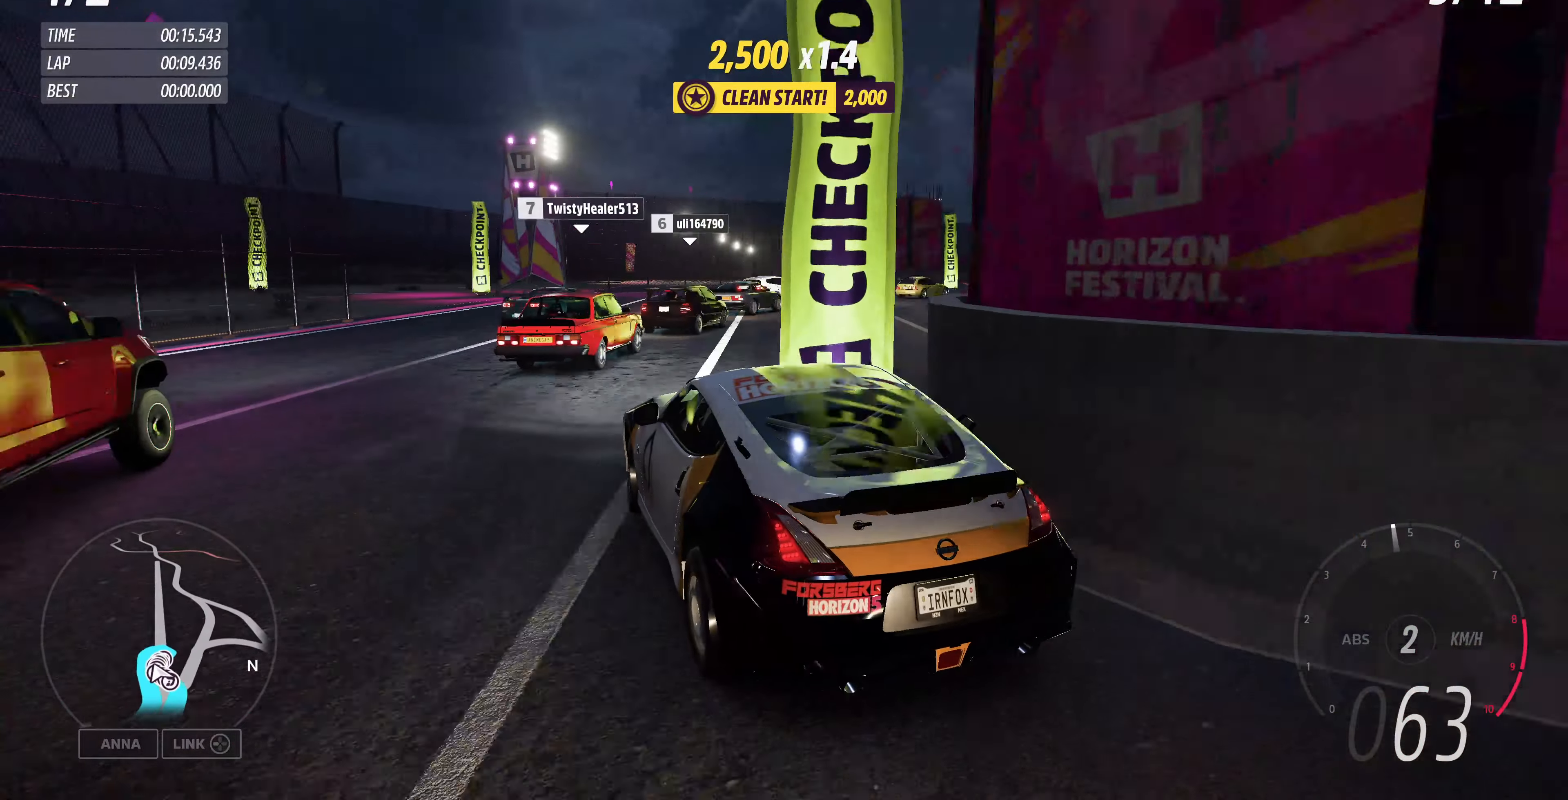
{"dt_ms": 500, "buttons": ["R2"], "left_stick": "up-right", "right_stick": "up-right", "events": []}
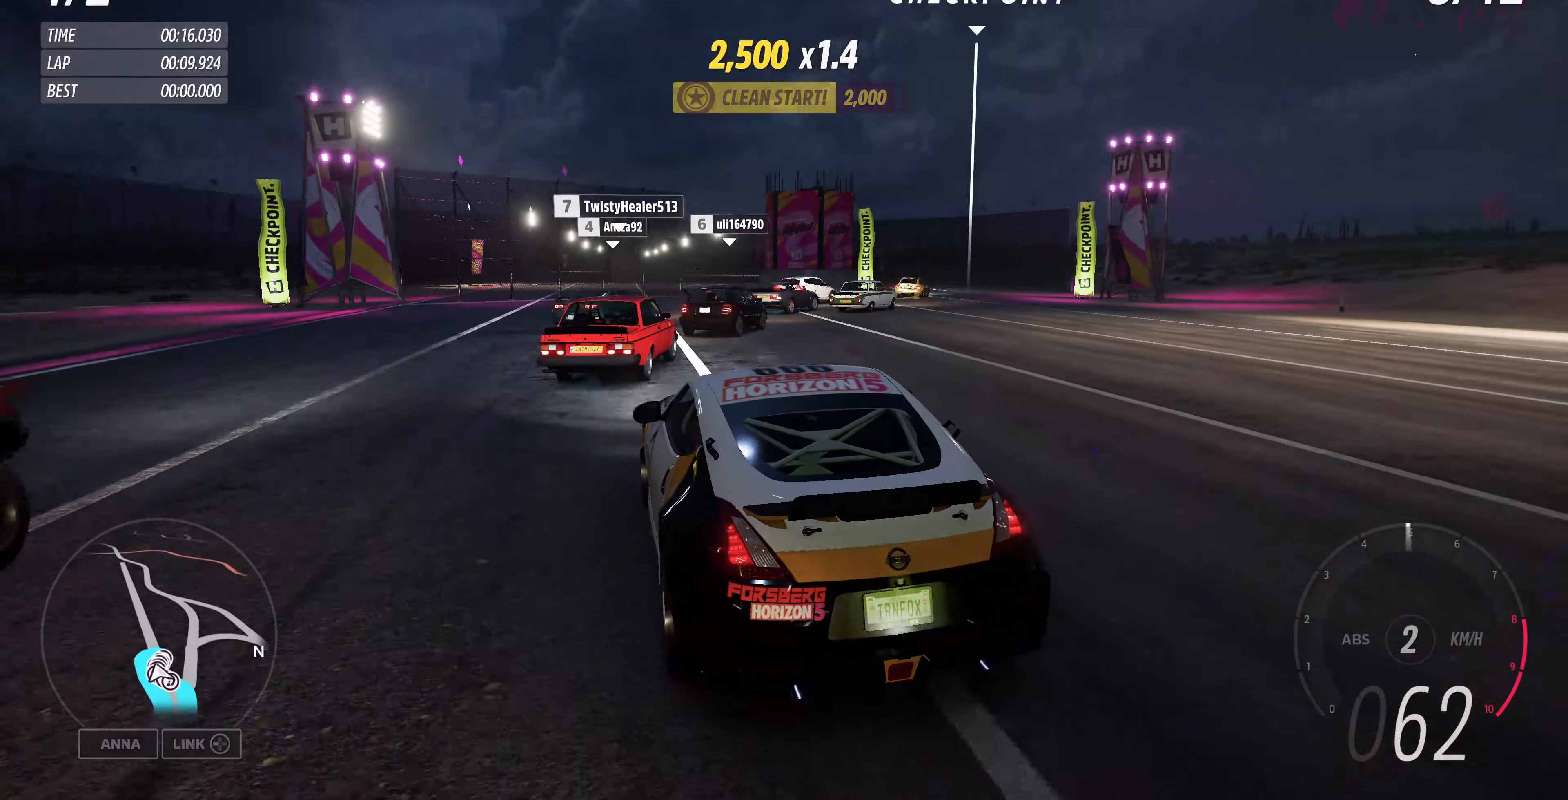
{"dt_ms": 500, "buttons": ["R2"], "left_stick": "up-right", "right_stick": "up", "events": [[266, "right_stick", "up"]]}
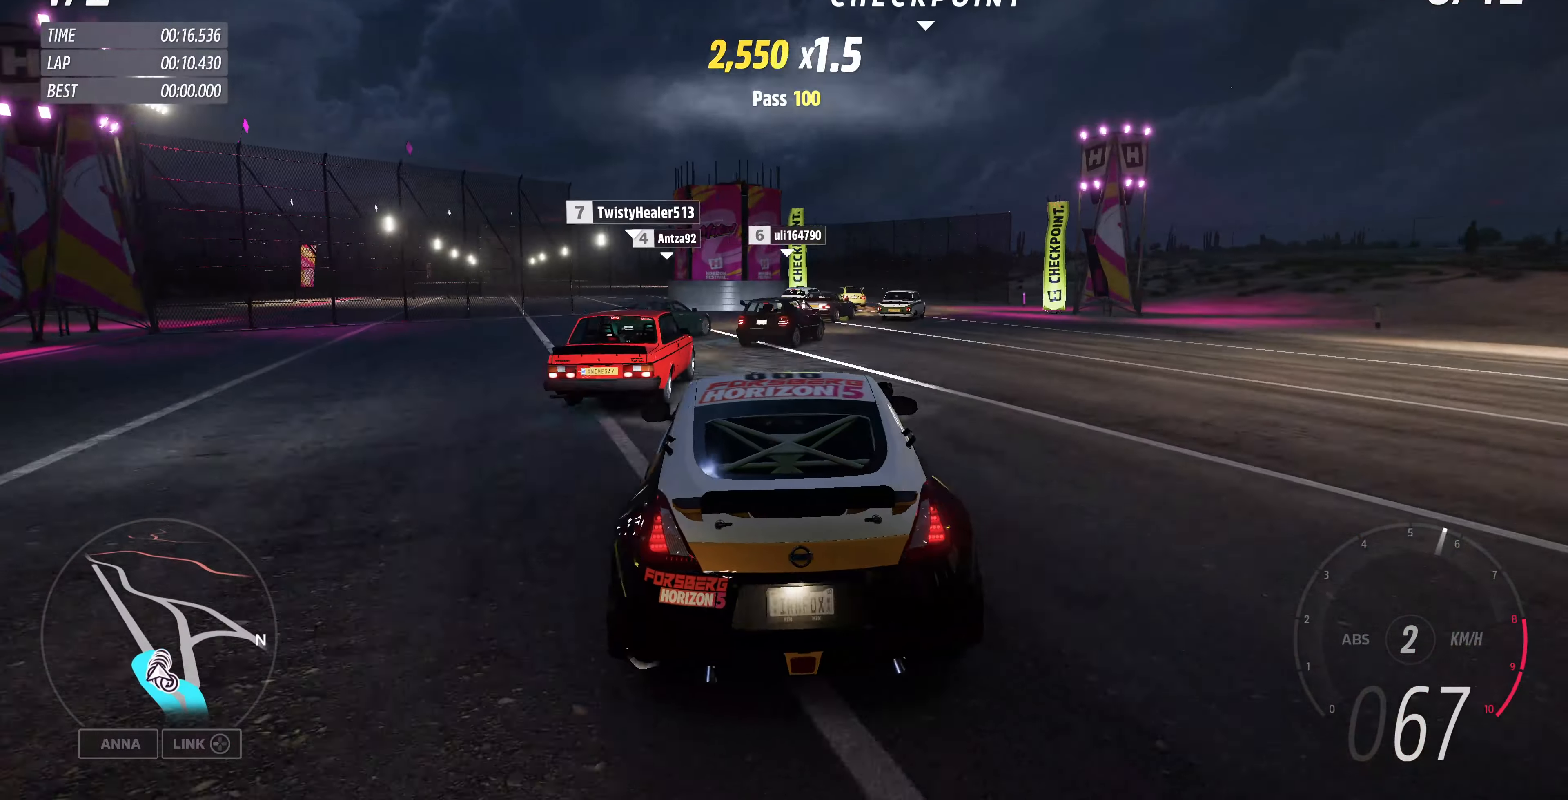
{"dt_ms": 500, "buttons": [], "left_stick": "up-left", "right_stick": "up", "events": [[266, "left_stick", "up-left"], [366, "R2", "up"]]}
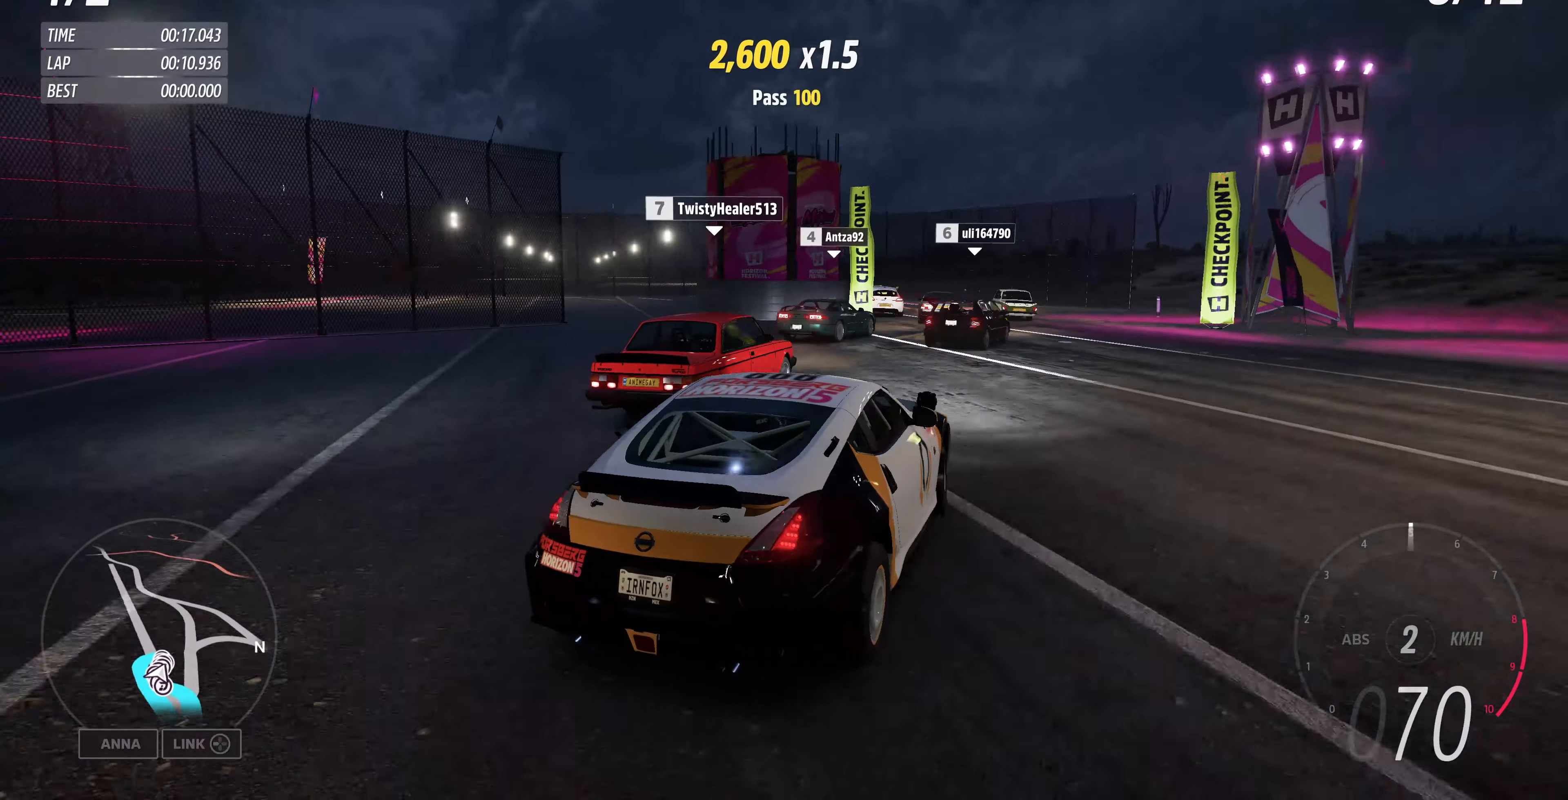
{"dt_ms": 500, "buttons": [], "left_stick": "left", "right_stick": "up", "events": [[33, "left_stick", "up"], [166, "left_stick", "center"], [500, "left_stick", "left"]]}
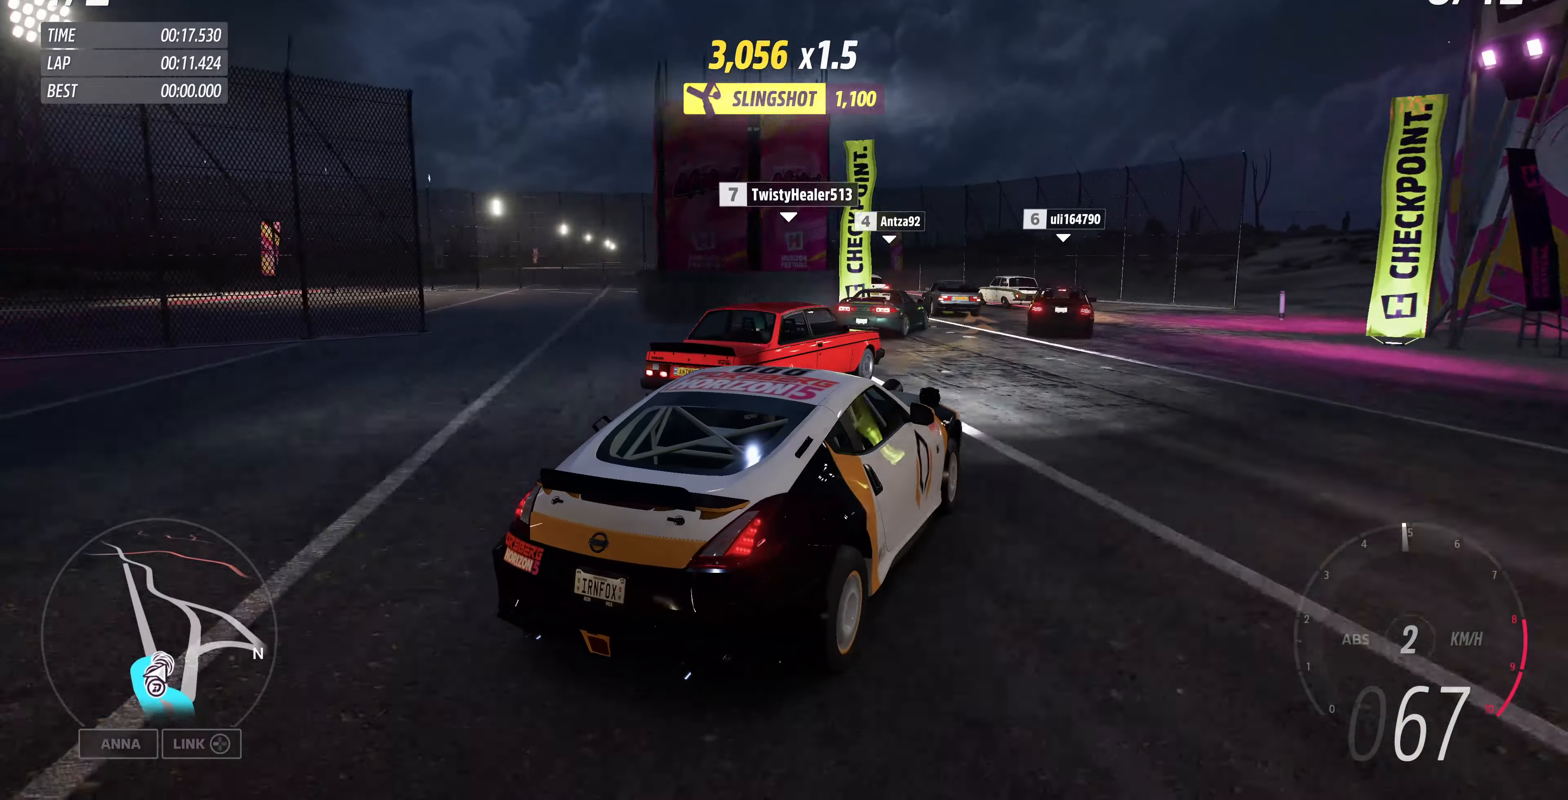
{"dt_ms": 500, "buttons": [], "left_stick": "left", "right_stick": "up", "events": []}
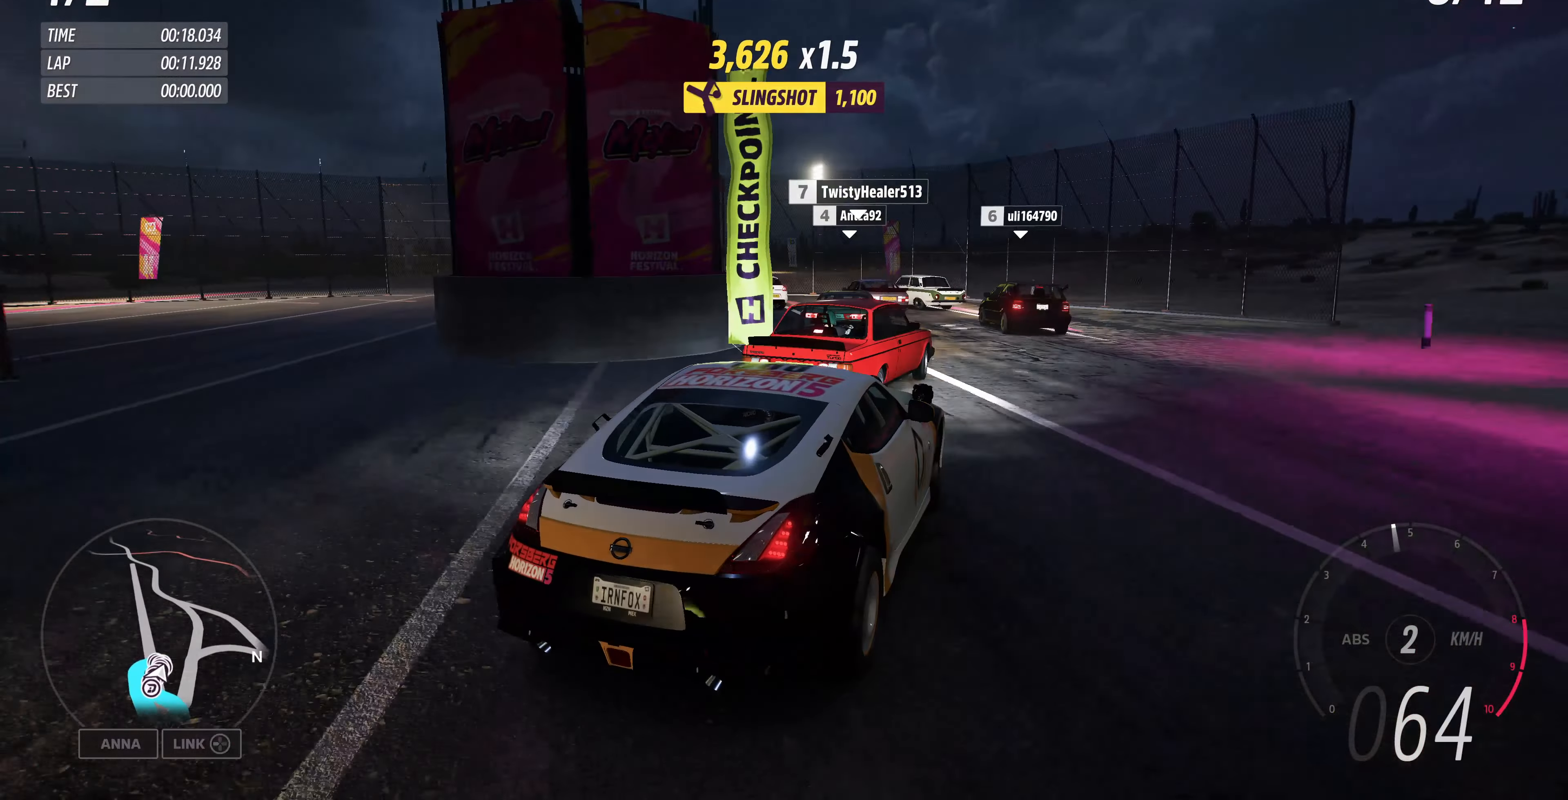
{"dt_ms": 500, "buttons": [], "left_stick": "left", "right_stick": "up", "events": [[166, "L2", "down"], [300, "L2", "up"]]}
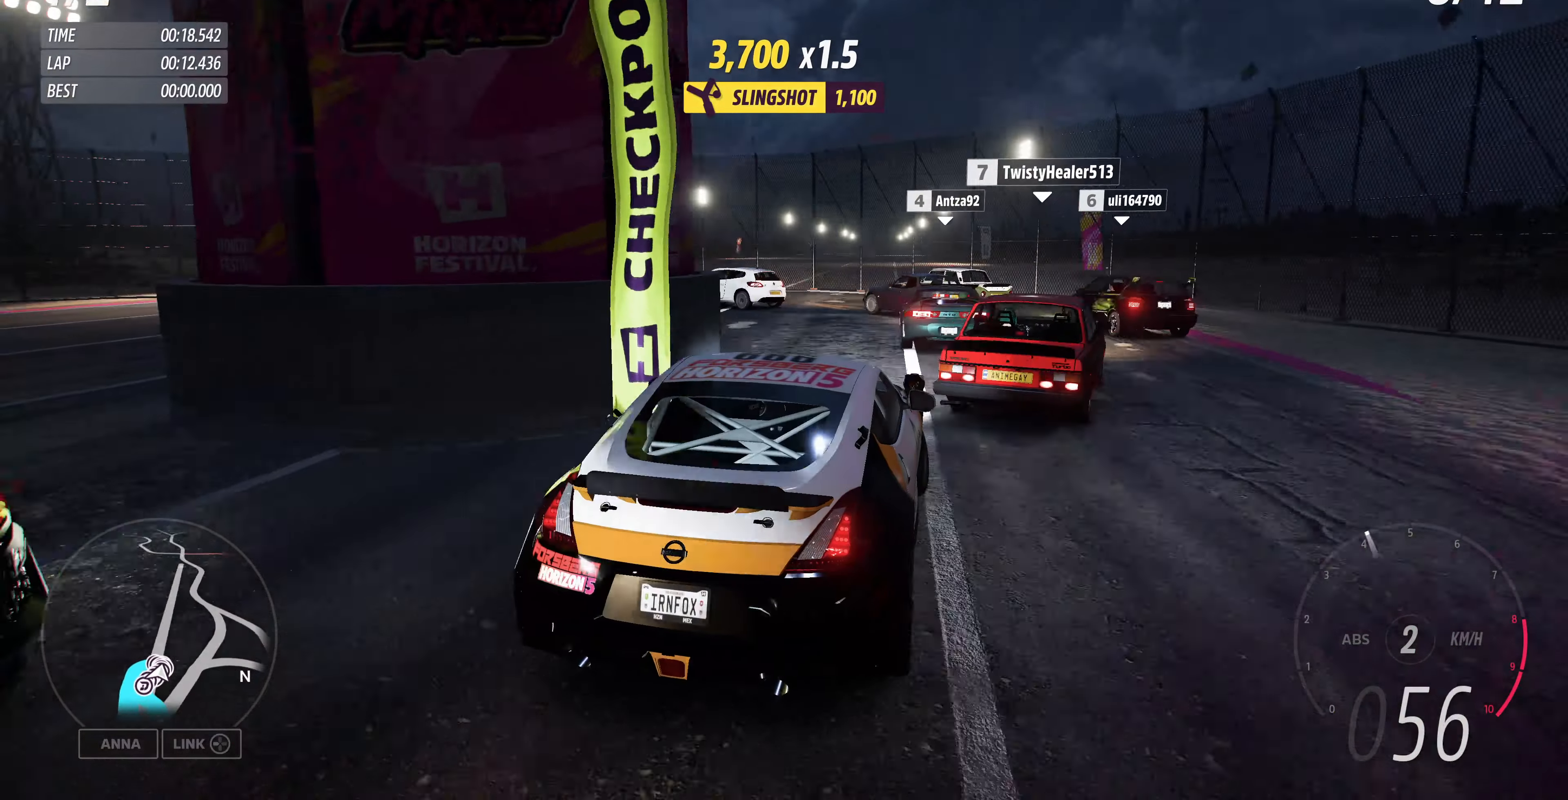
{"dt_ms": 500, "buttons": [], "left_stick": "left", "right_stick": "up", "events": []}
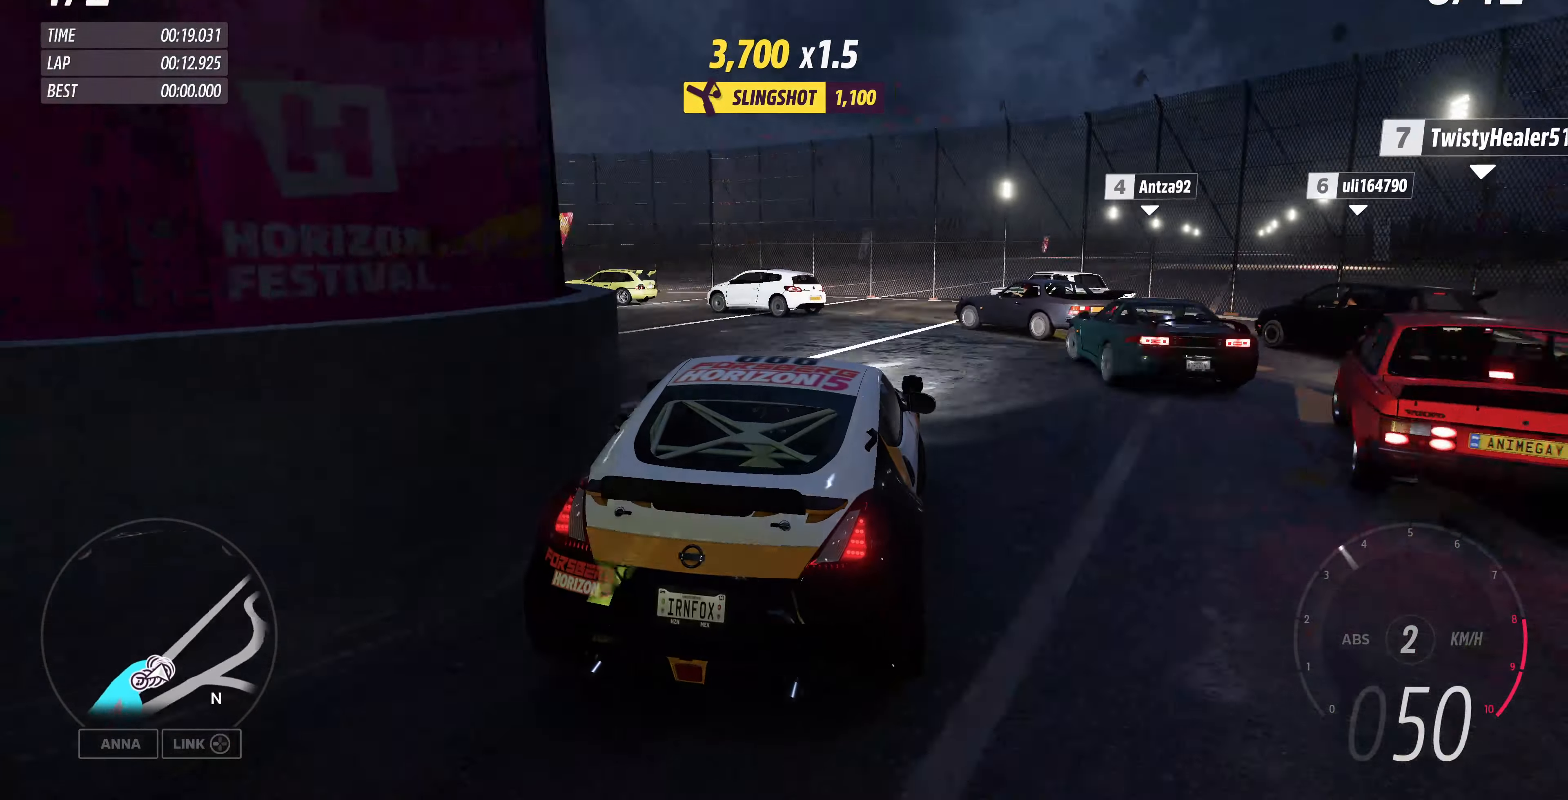
{"dt_ms": 500, "buttons": ["R2"], "left_stick": "left", "right_stick": "up", "events": [[500, "R2", "down"]]}
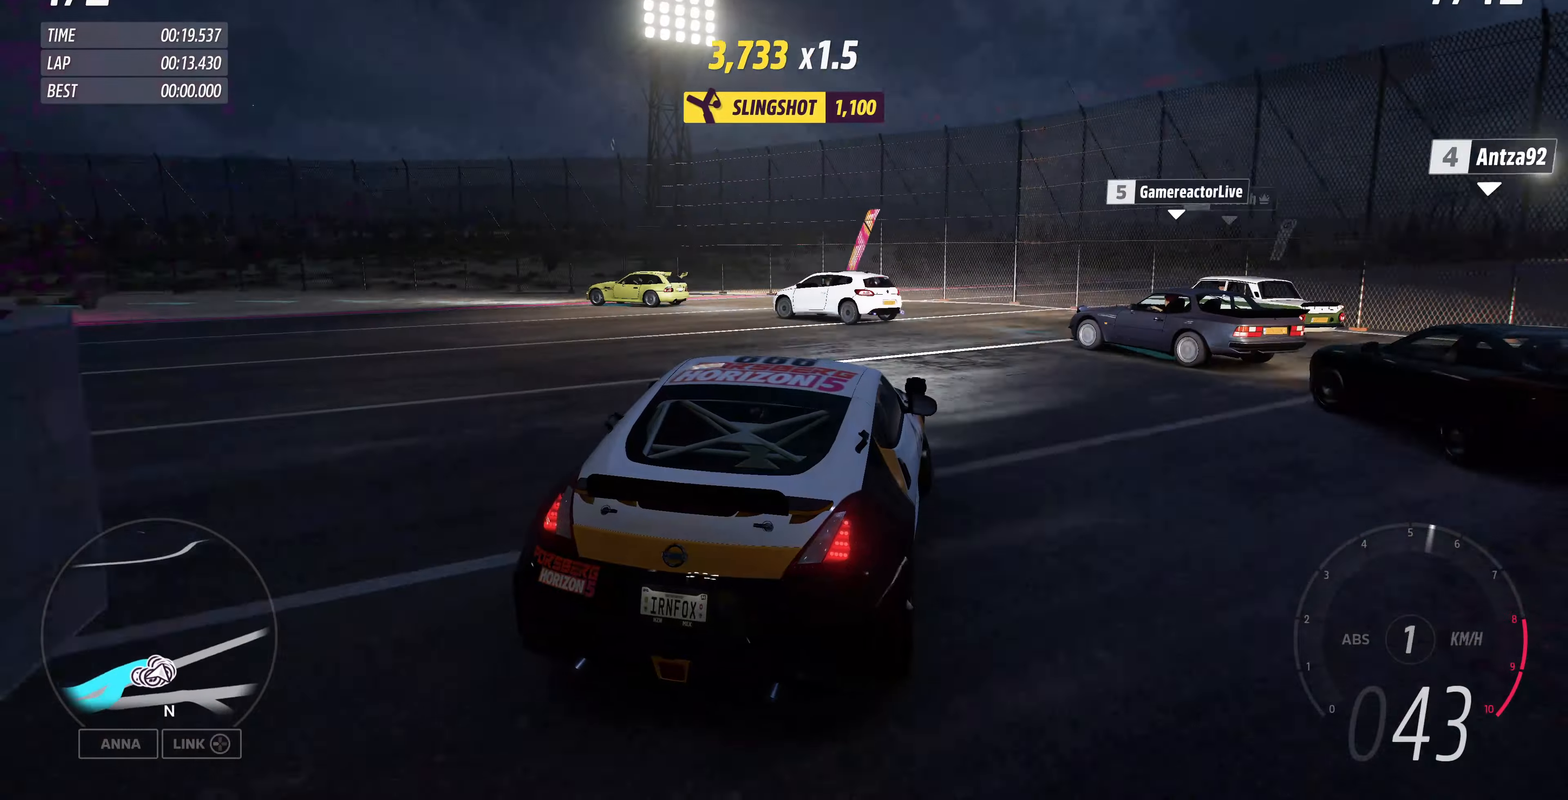
{"dt_ms": 500, "buttons": ["R2"], "left_stick": "left", "right_stick": "up", "events": []}
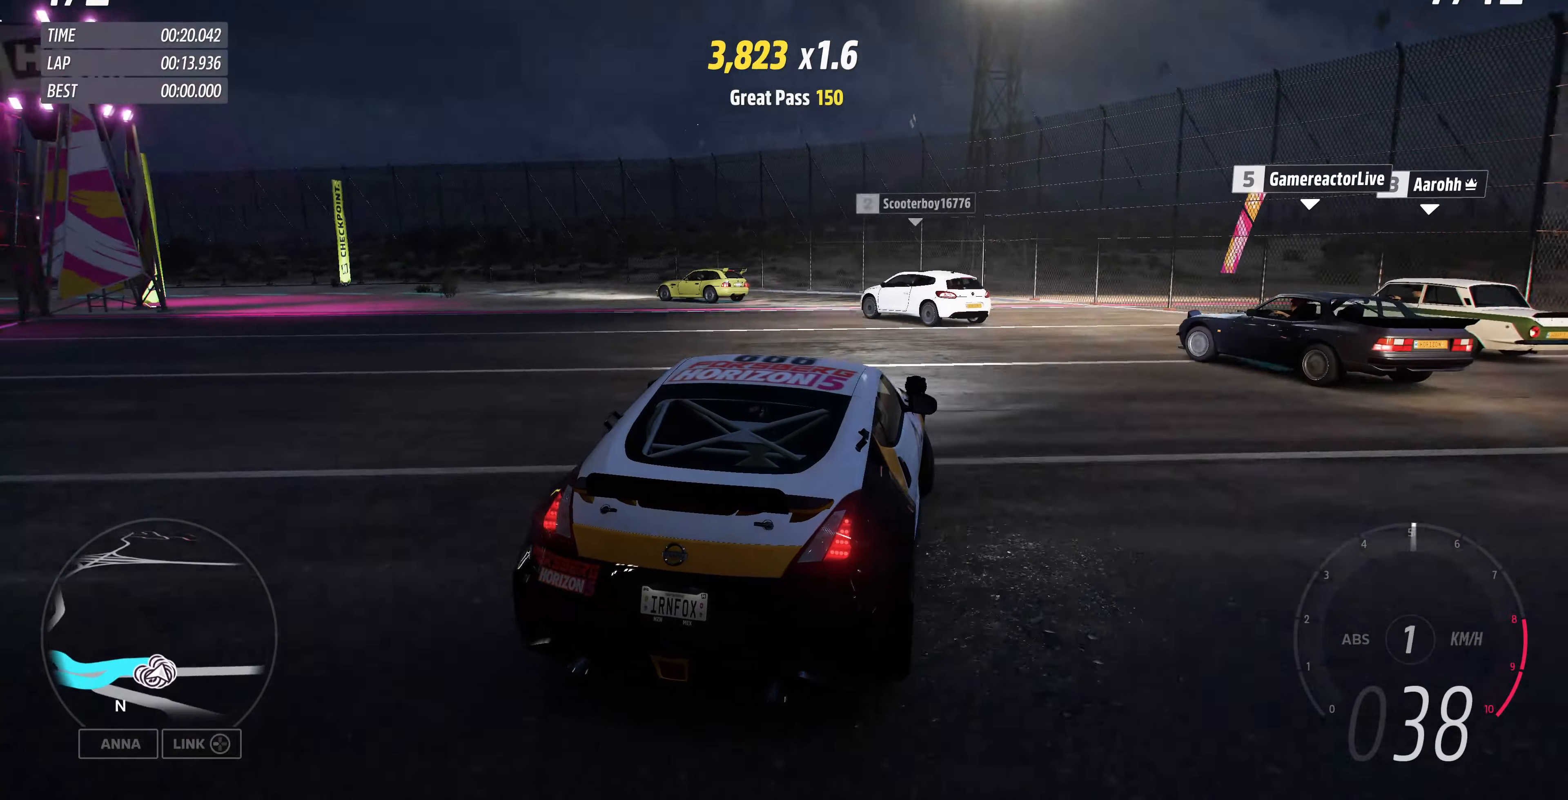
{"dt_ms": 500, "buttons": ["R2"], "left_stick": "left", "right_stick": "up", "events": [[334, "left_stick", "center"], [434, "left_stick", "left"]]}
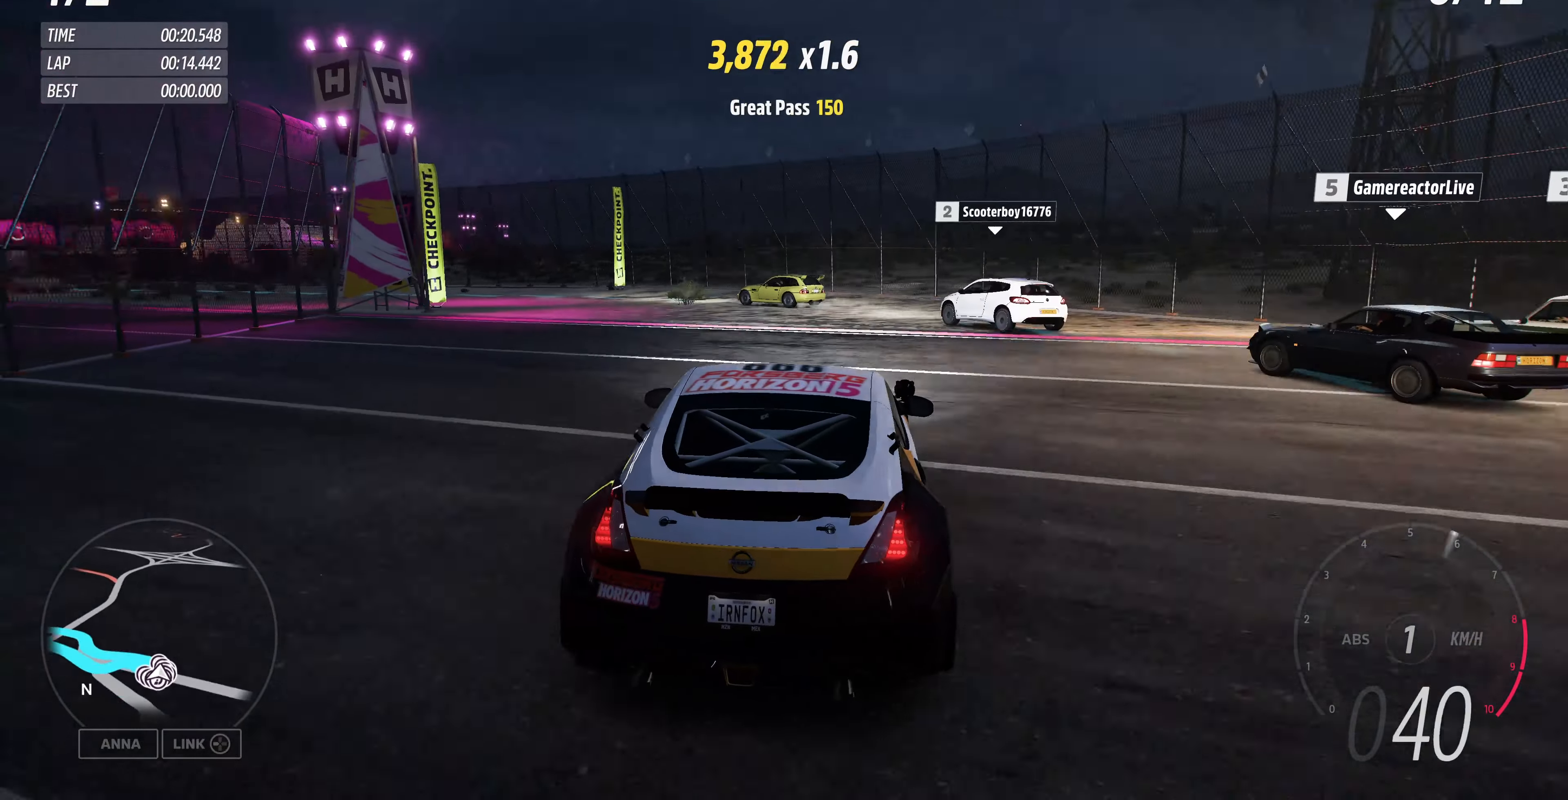
{"dt_ms": 500, "buttons": ["R2"], "left_stick": "up-left", "right_stick": "up", "events": [[100, "left_stick", "up-left"], [234, "left_stick", "up-right"], [400, "left_stick", "up-left"]]}
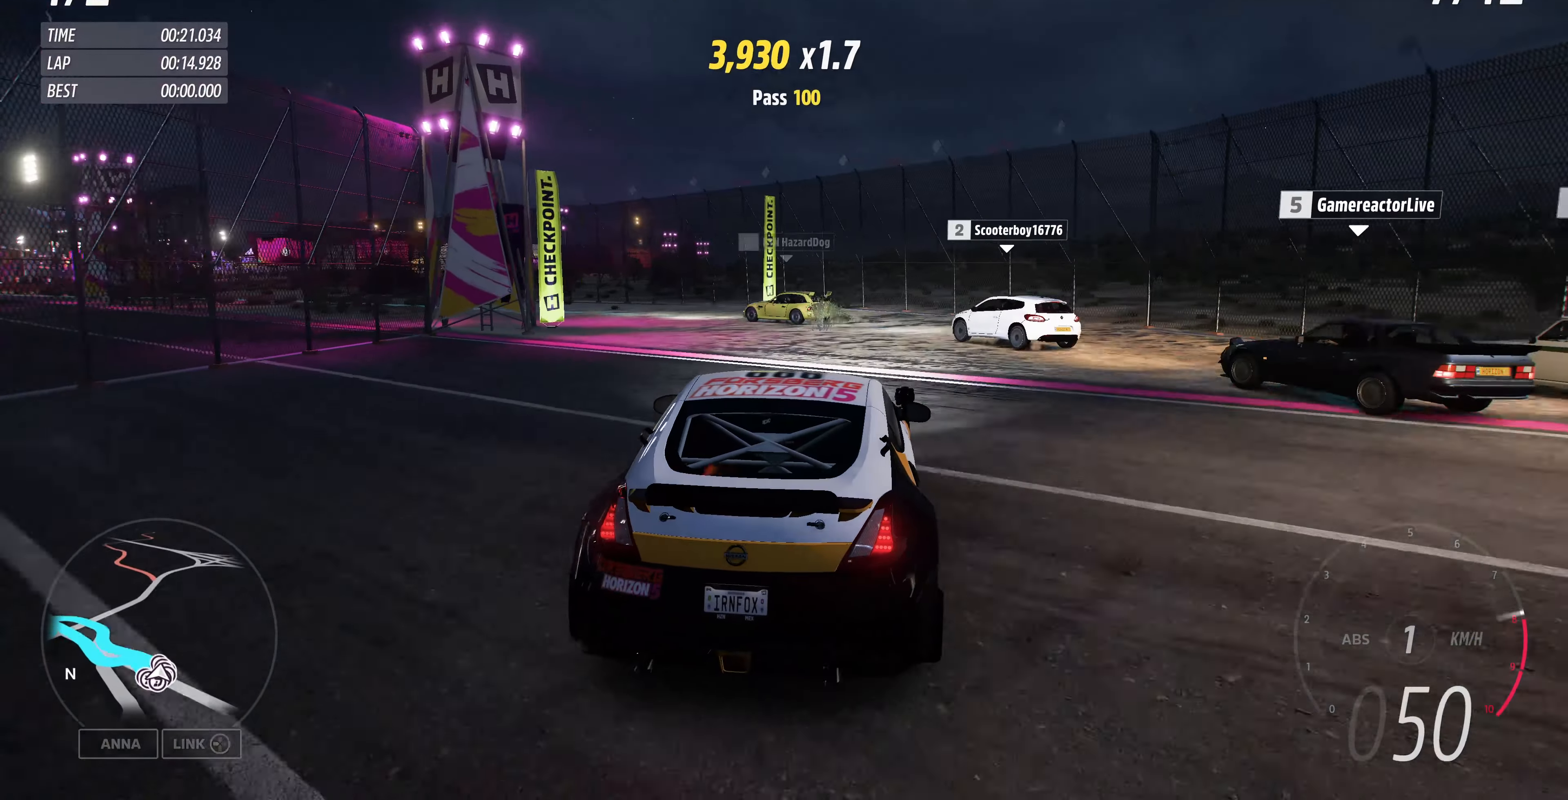
{"dt_ms": 500, "buttons": ["R2"], "left_stick": "left", "right_stick": "up", "events": [[234, "R2", "up"], [300, "R2", "down"], [367, "left_stick", "center"], [434, "left_stick", "left"]]}
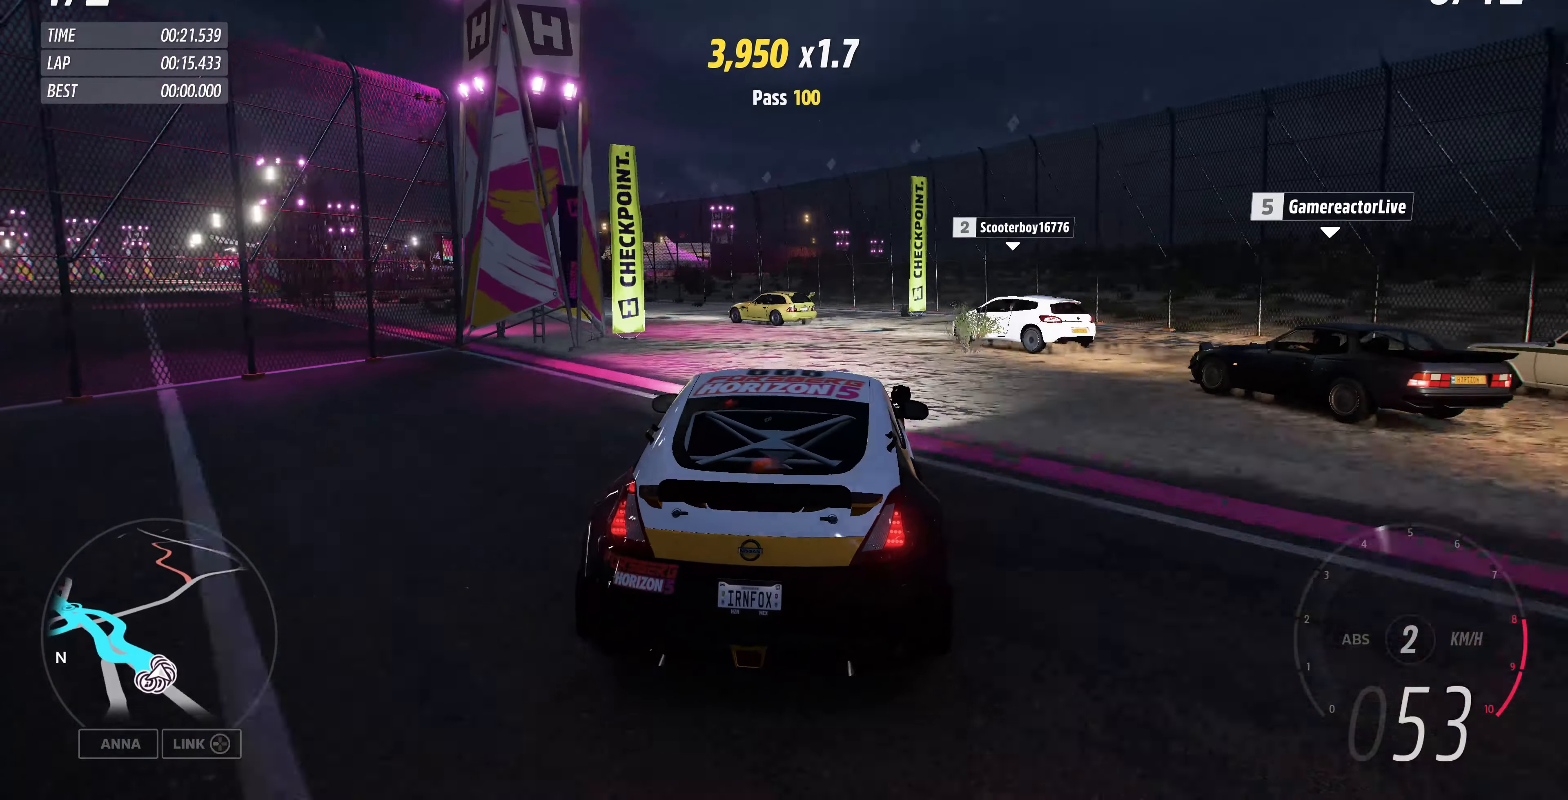
{"dt_ms": 500, "buttons": ["R2"], "left_stick": "left", "right_stick": "up", "events": [[134, "left_stick", "center"], [234, "left_stick", "left"]]}
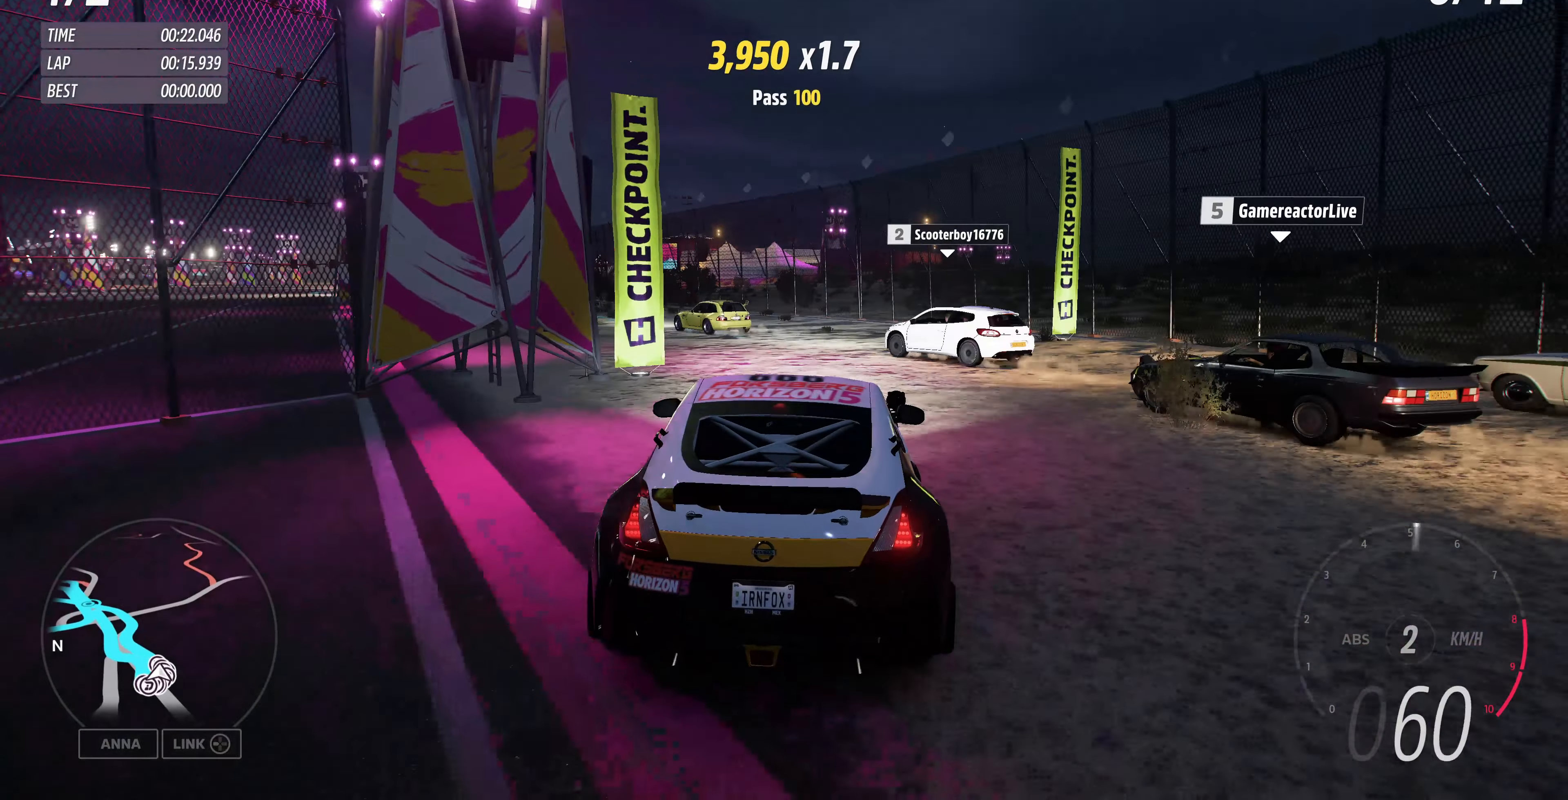
{"dt_ms": 500, "buttons": ["R2"], "left_stick": "left", "right_stick": "up", "events": [[167, "left_stick", "center"], [267, "left_stick", "left"]]}
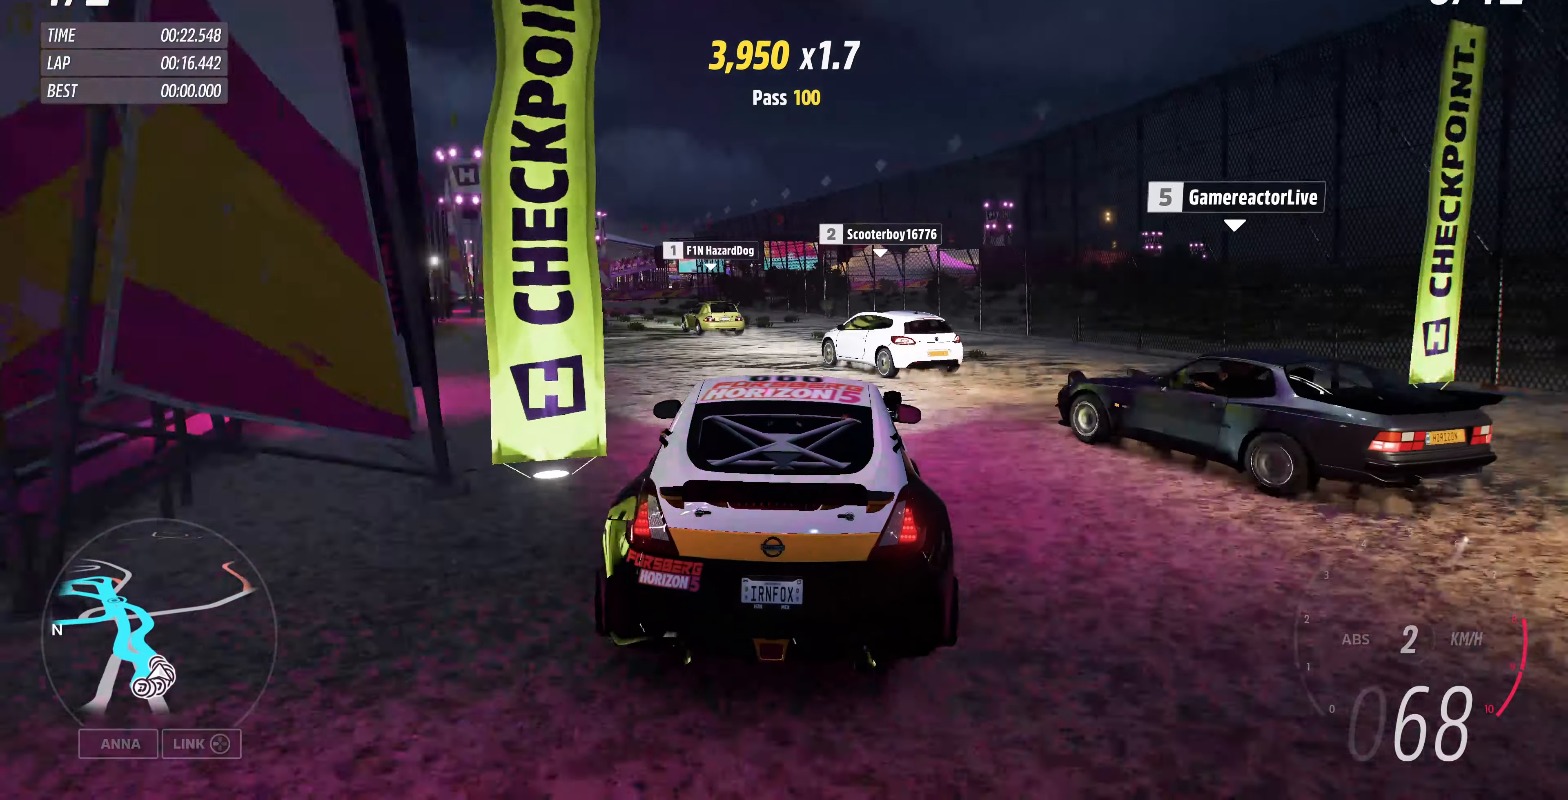
{"dt_ms": 500, "buttons": ["R2"], "left_stick": "right", "right_stick": "up", "events": [[434, "left_stick", "center"], [500, "left_stick", "right"]]}
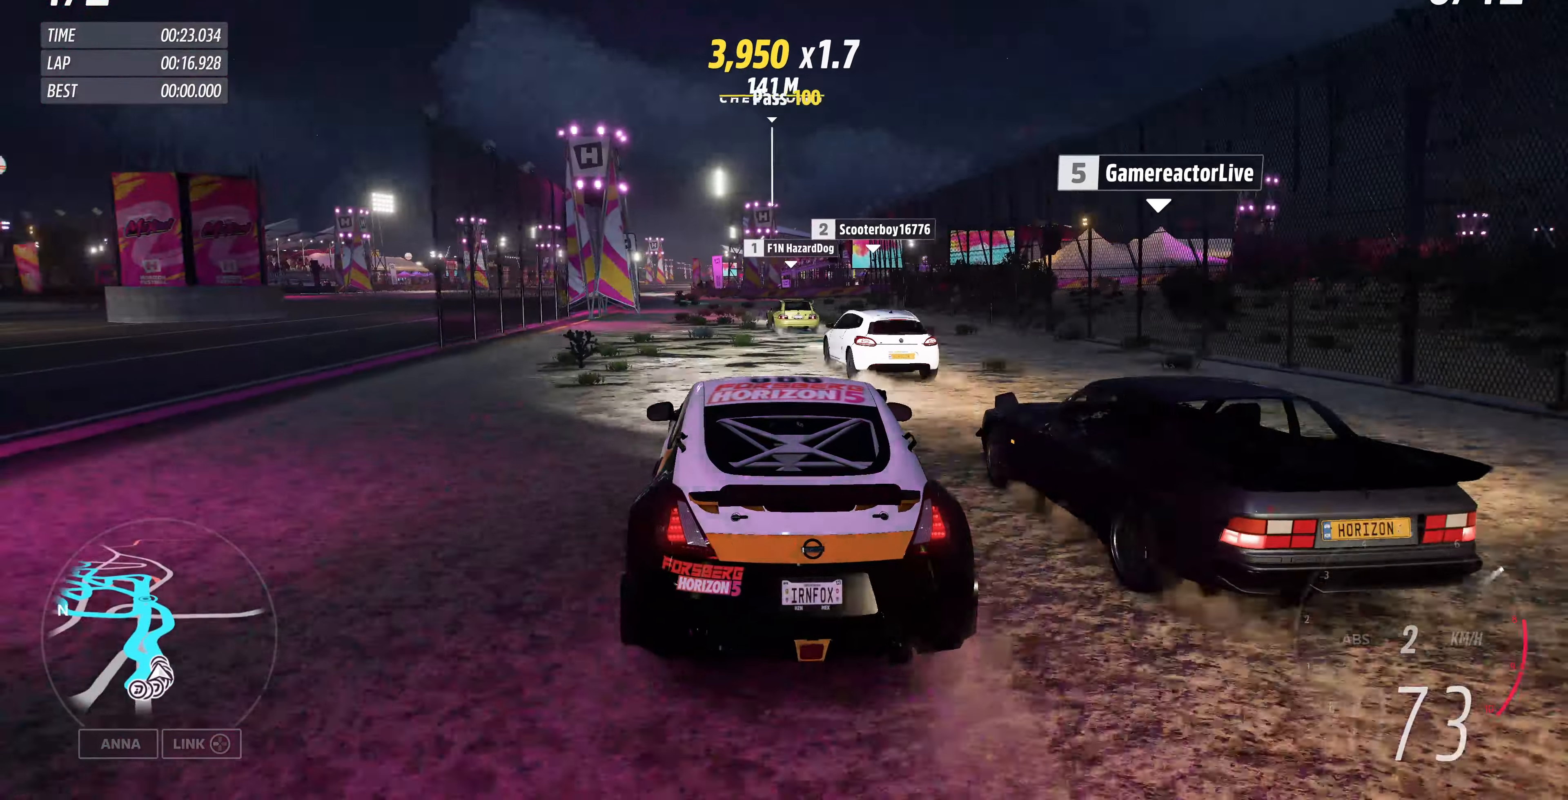
{"dt_ms": 500, "buttons": ["R2"], "left_stick": "right", "right_stick": "up", "events": []}
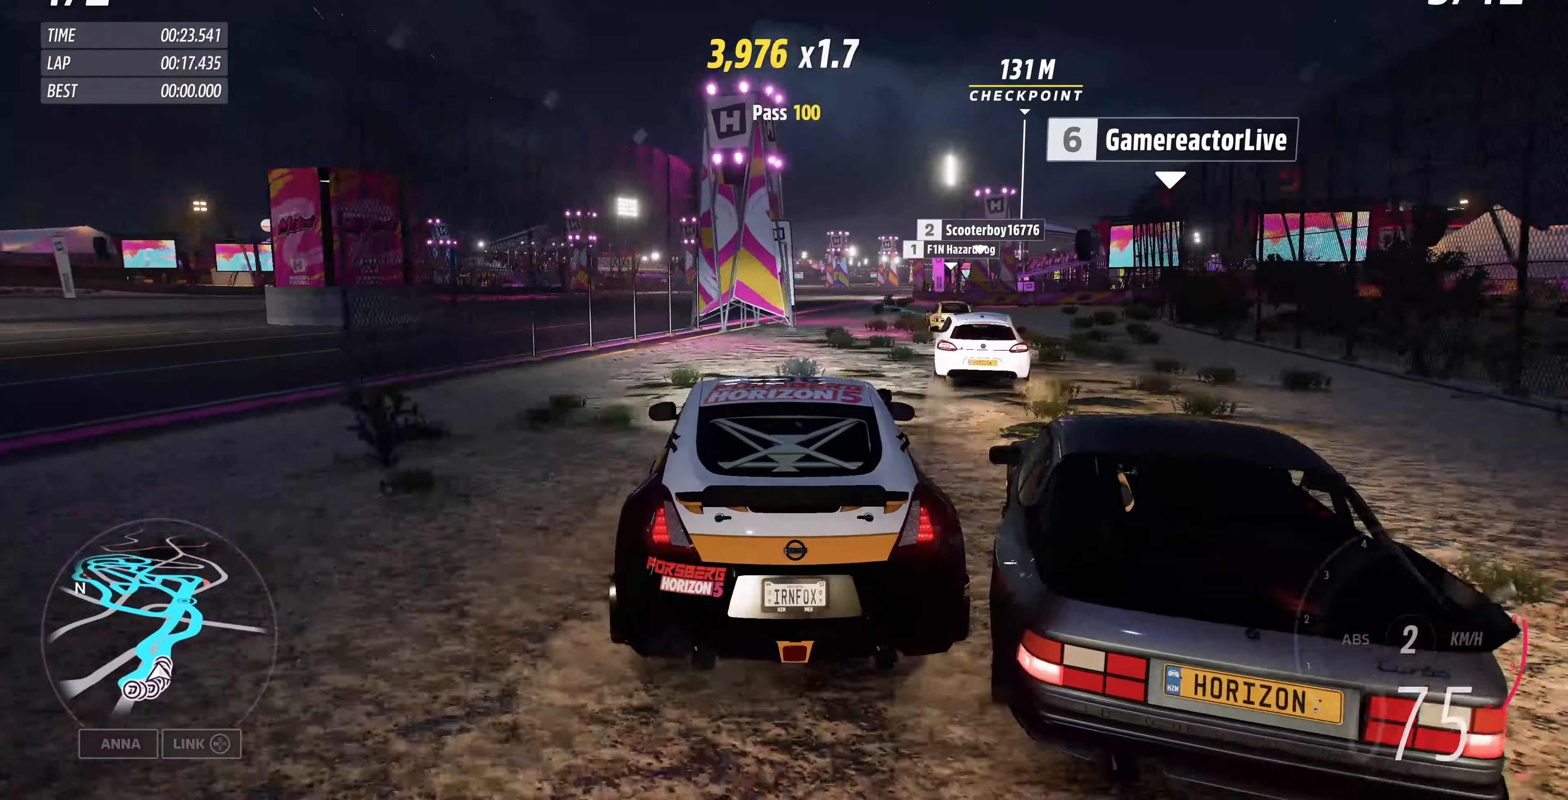
{"dt_ms": 500, "buttons": ["R2"], "left_stick": "up-left", "right_stick": "up", "events": [[100, "left_stick", "up"], [200, "left_stick", "up-left"]]}
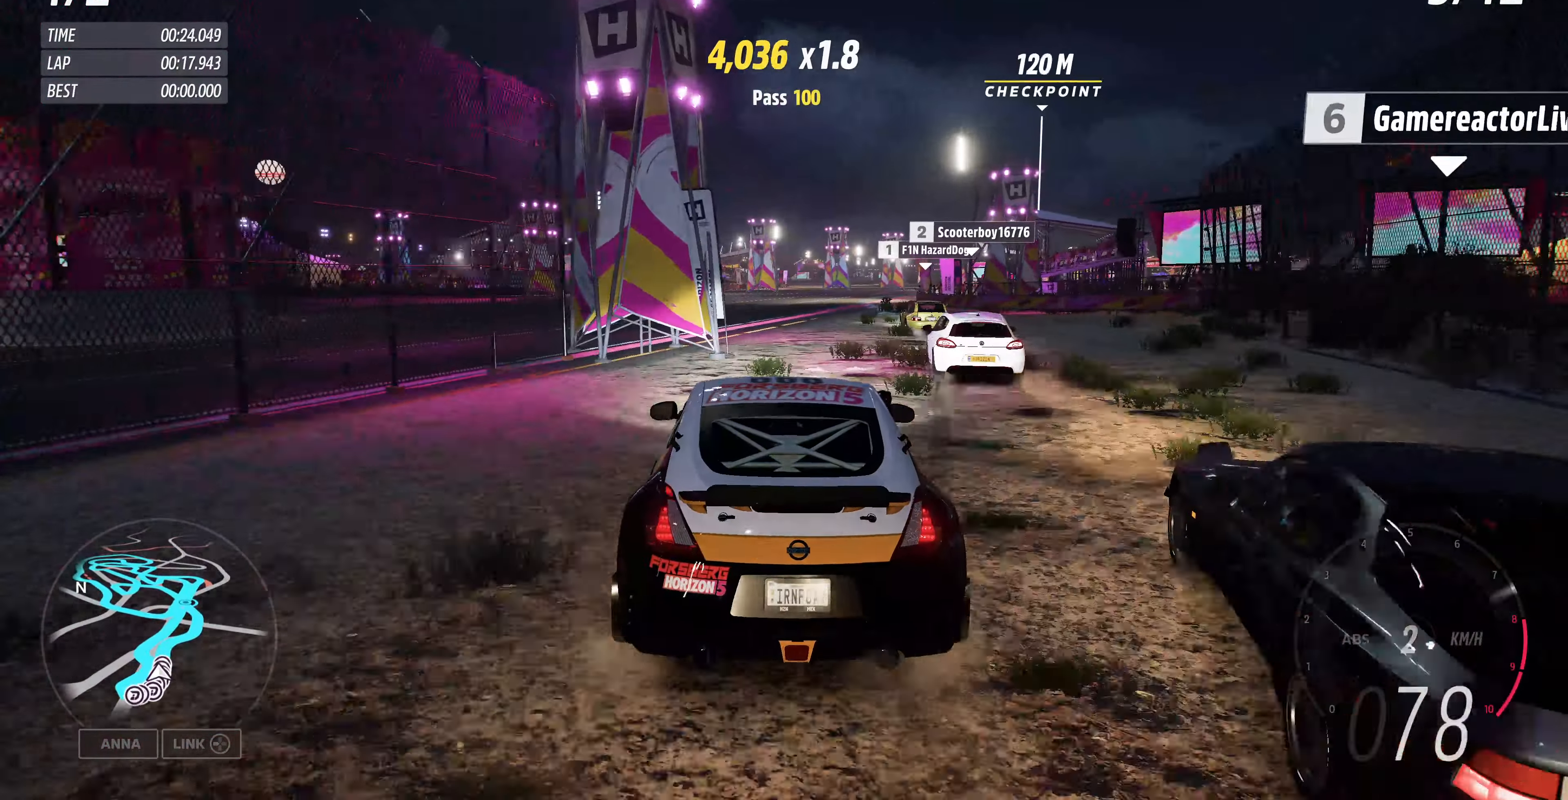
{"dt_ms": 500, "buttons": ["R2"], "left_stick": "center", "right_stick": "up", "events": [[67, "left_stick", "up-right"], [500, "left_stick", "center"]]}
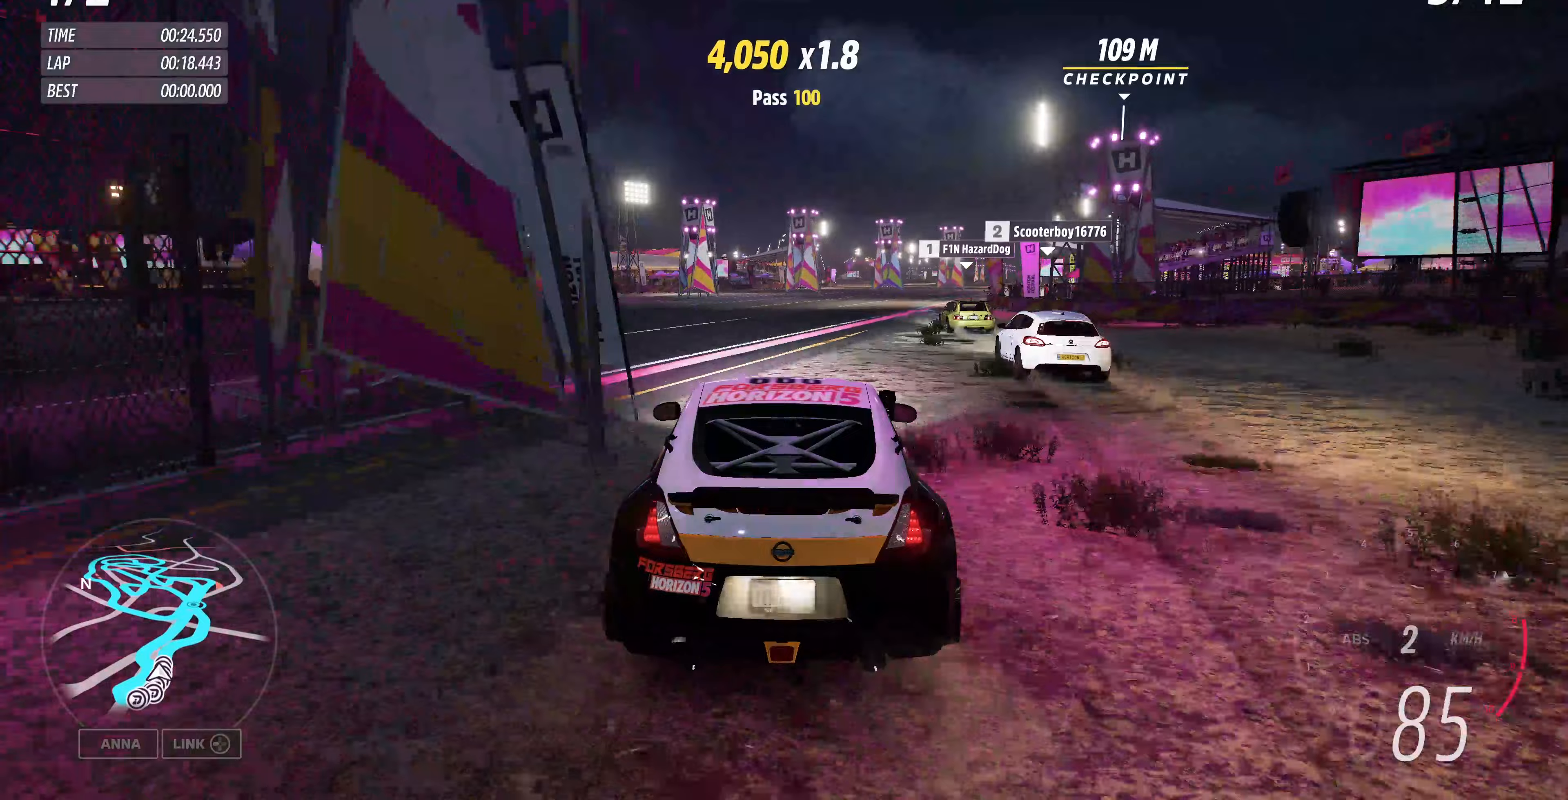
{"dt_ms": 500, "buttons": ["R2"], "left_stick": "up", "right_stick": "center", "events": [[233, "left_stick", "up"], [400, "right_stick", "center"]]}
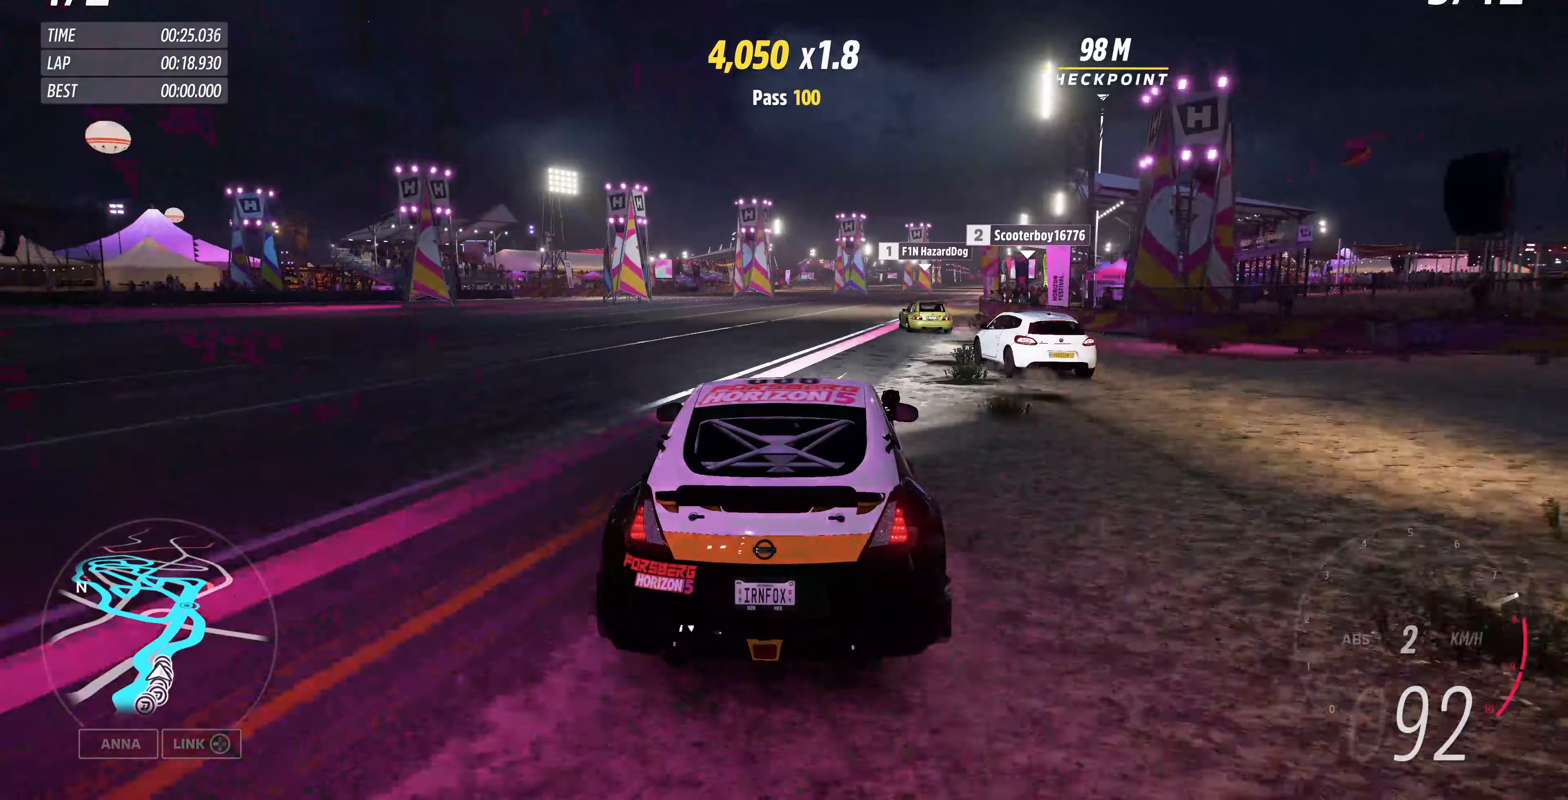
{"dt_ms": 500, "buttons": ["R2"], "left_stick": "up", "right_stick": "center", "events": []}
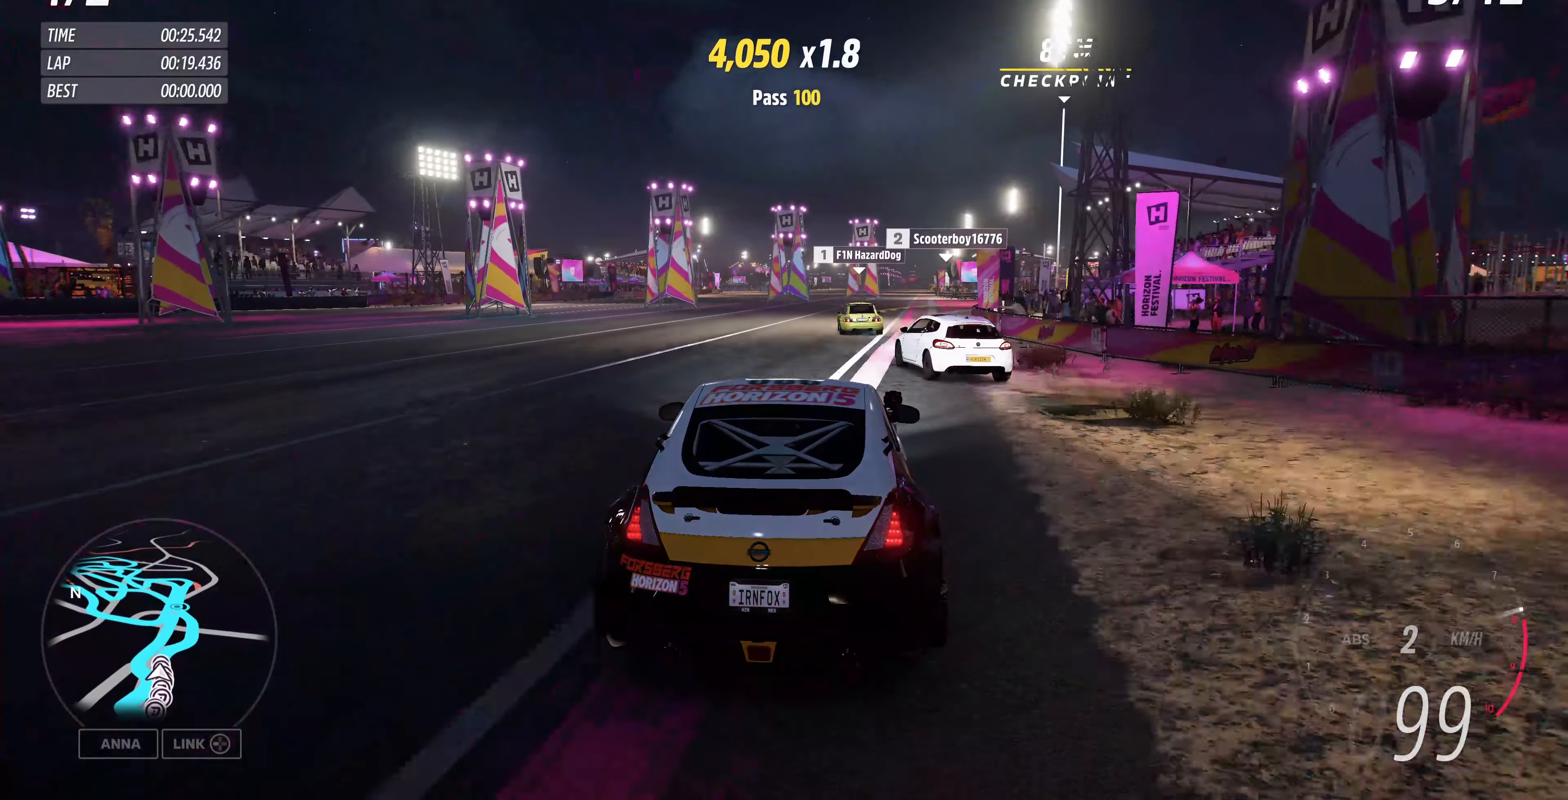
{"dt_ms": 500, "buttons": ["R2"], "left_stick": "up", "right_stick": "center", "events": []}
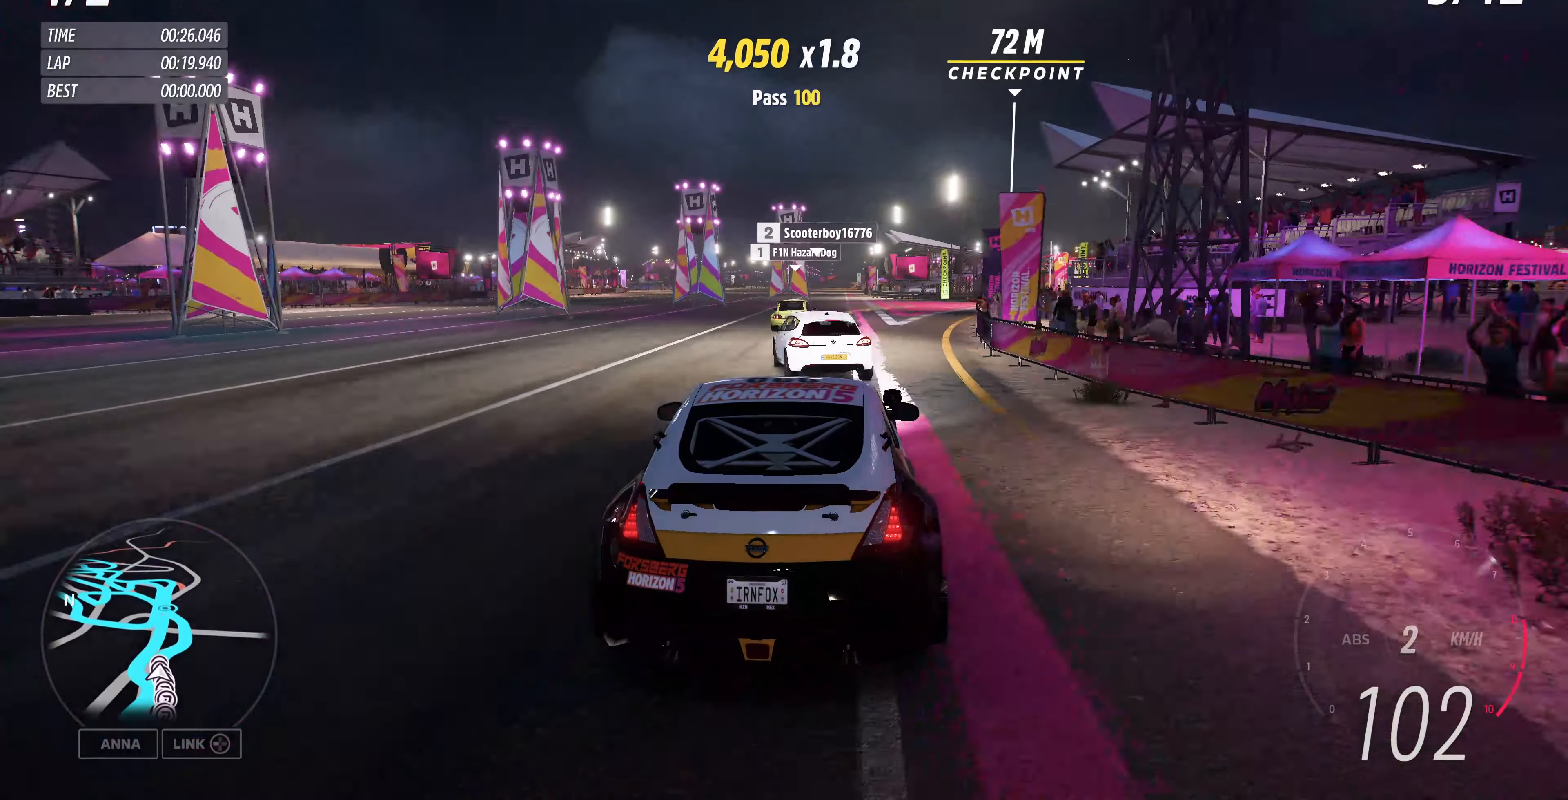
{"dt_ms": 500, "buttons": ["R2"], "left_stick": "up", "right_stick": "center", "events": []}
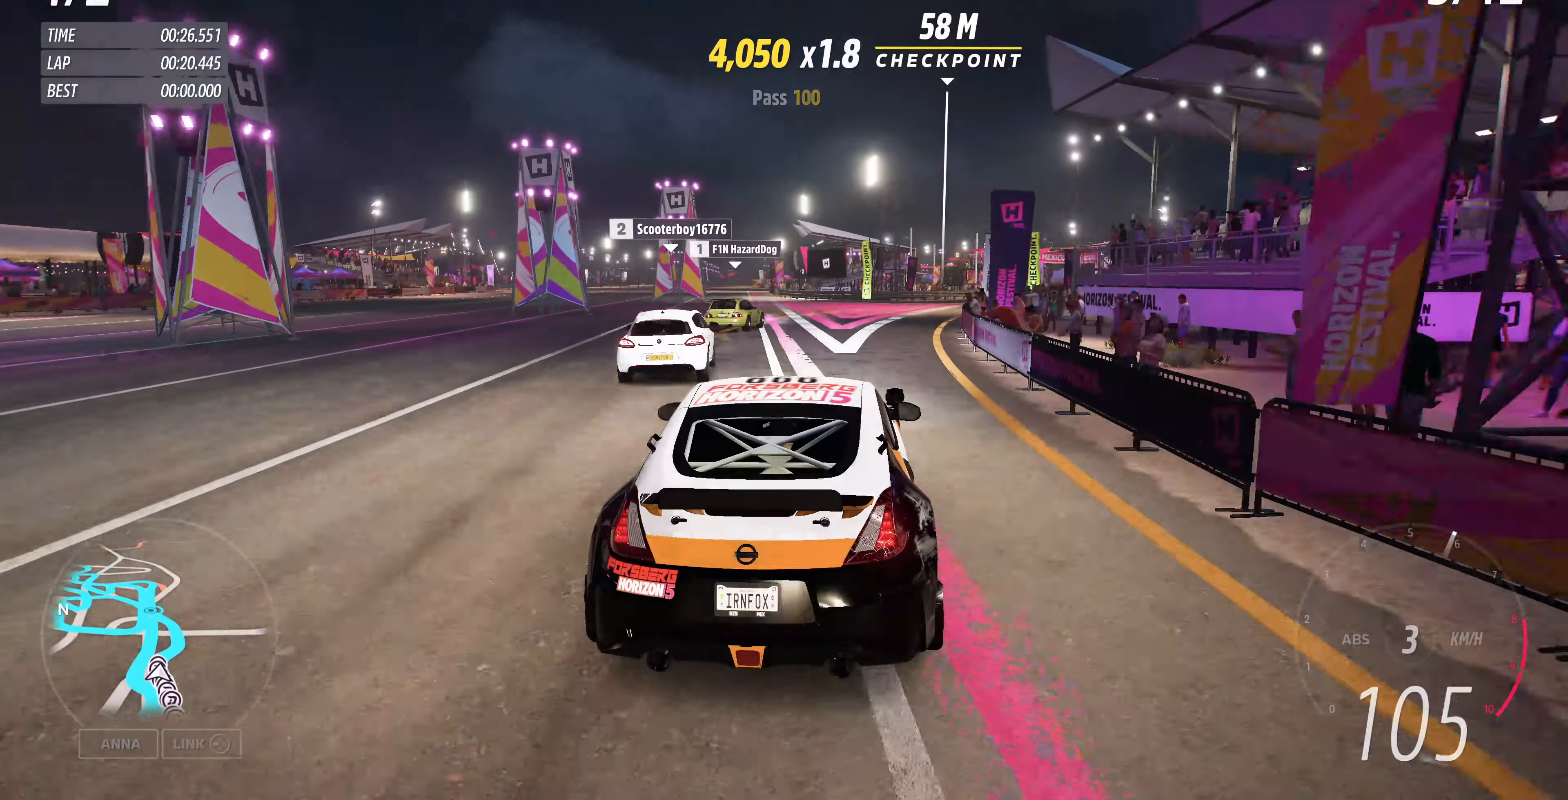
{"dt_ms": 500, "buttons": ["R2"], "left_stick": "up", "right_stick": "center", "events": []}
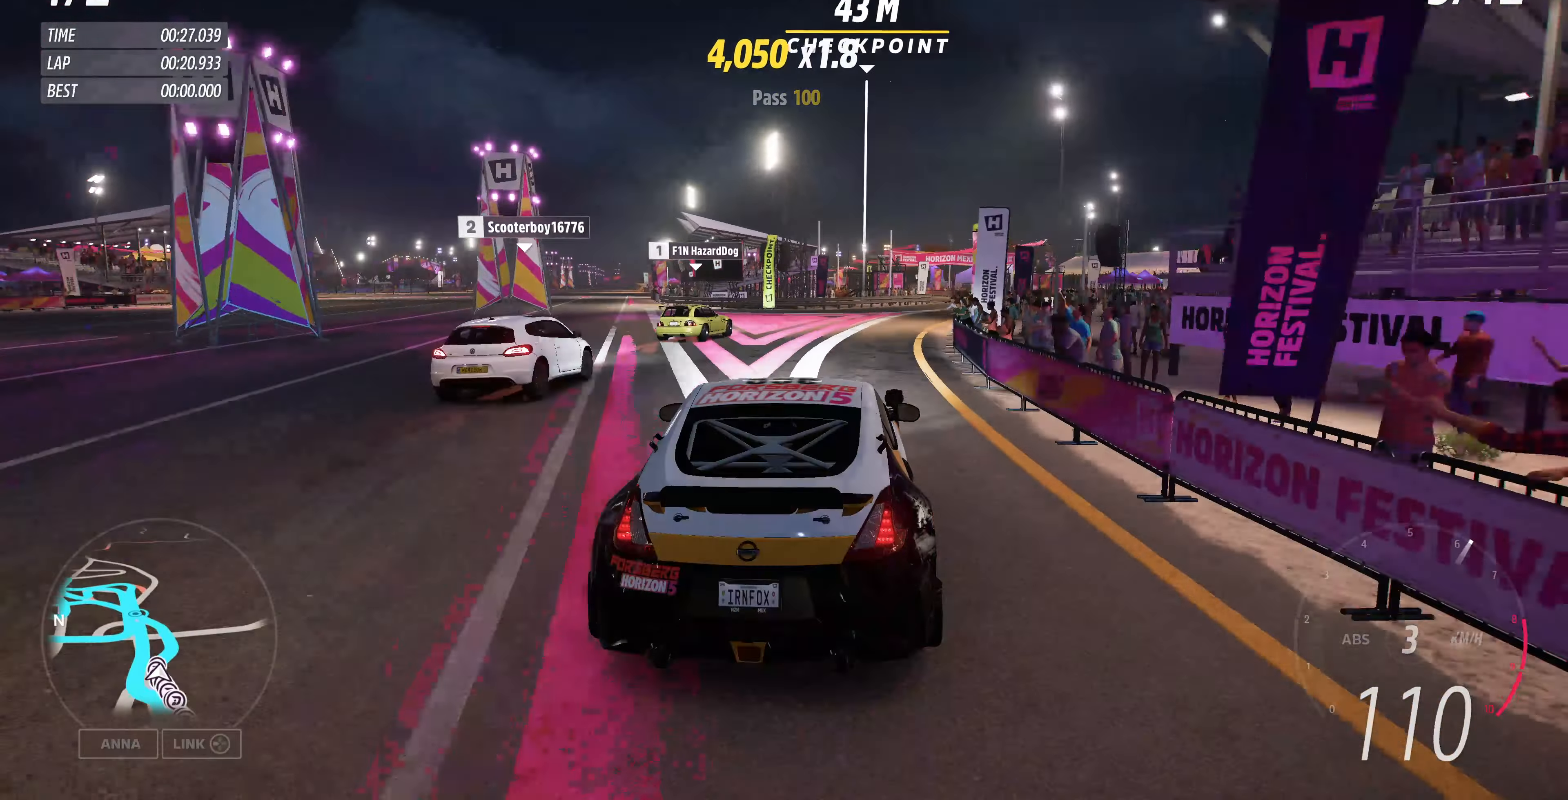
{"dt_ms": 500, "buttons": ["R2"], "left_stick": "up", "right_stick": "center", "events": []}